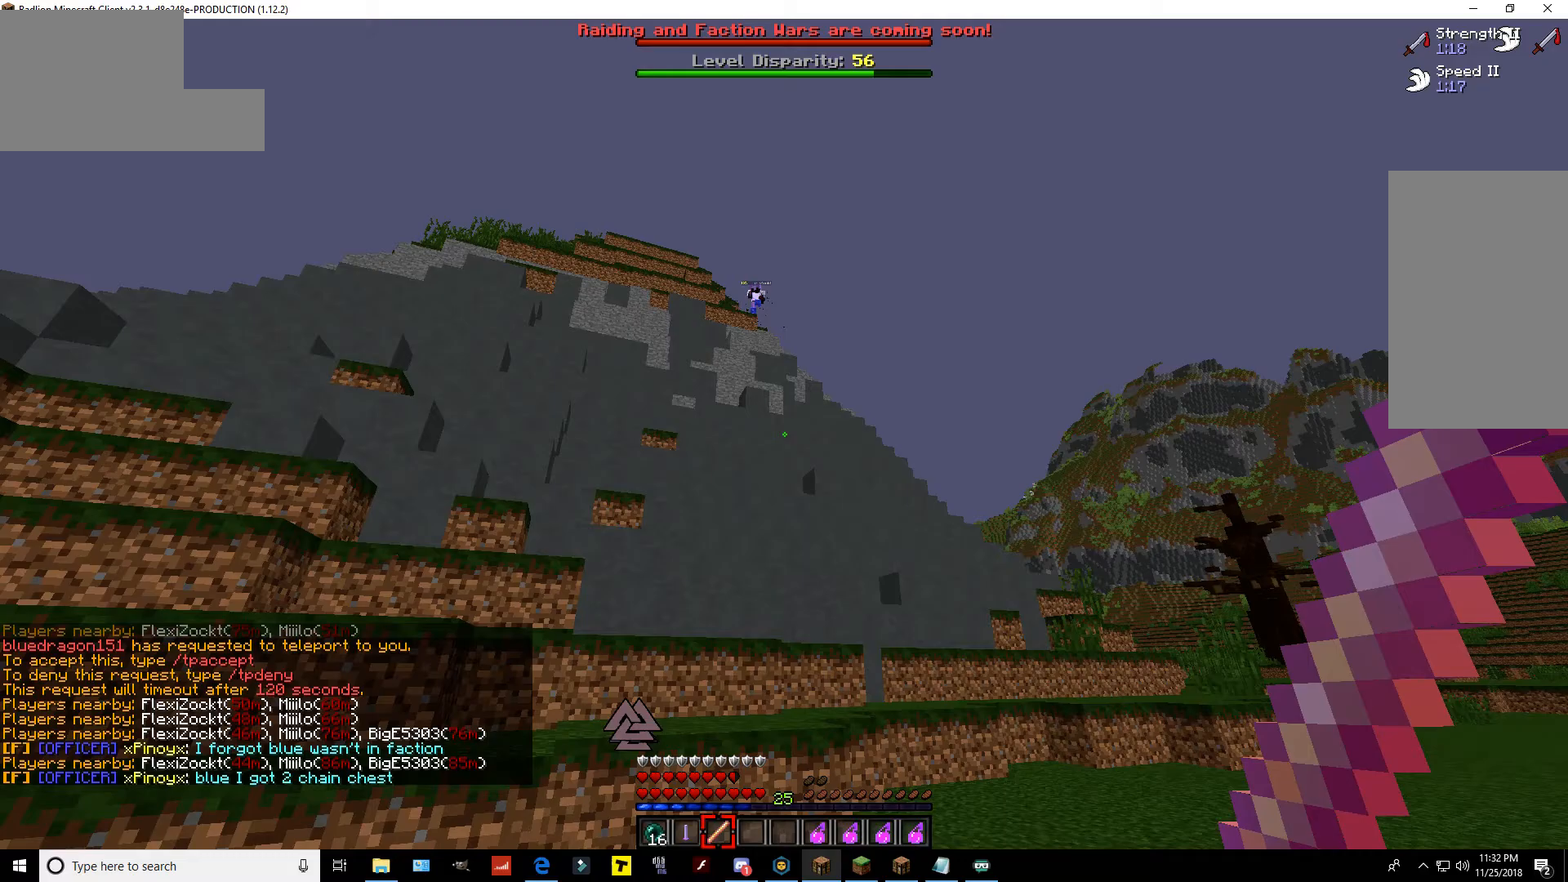
Gameplay with keyboard and mouse; each line is a JSON object with the keys and mouse buttons held at the frame after it. "events" lists presses ("down") and releases ("up") of "a", "d", "s", "space", "w", "mouse_left" and "mouse_right" between this image and that frame as [ms after this image, input, new state], when the widget could be followed in between. "mouse_left", "mouse_right" = the "left", "right" buttons of the "mouse" list. No other keys are recorded. Fast repeated clicks can show as one long hold. Mouse movement is not recorded.
{"keys": ["d", "s"], "mouse": [], "events": [[200, "d", "down"]]}
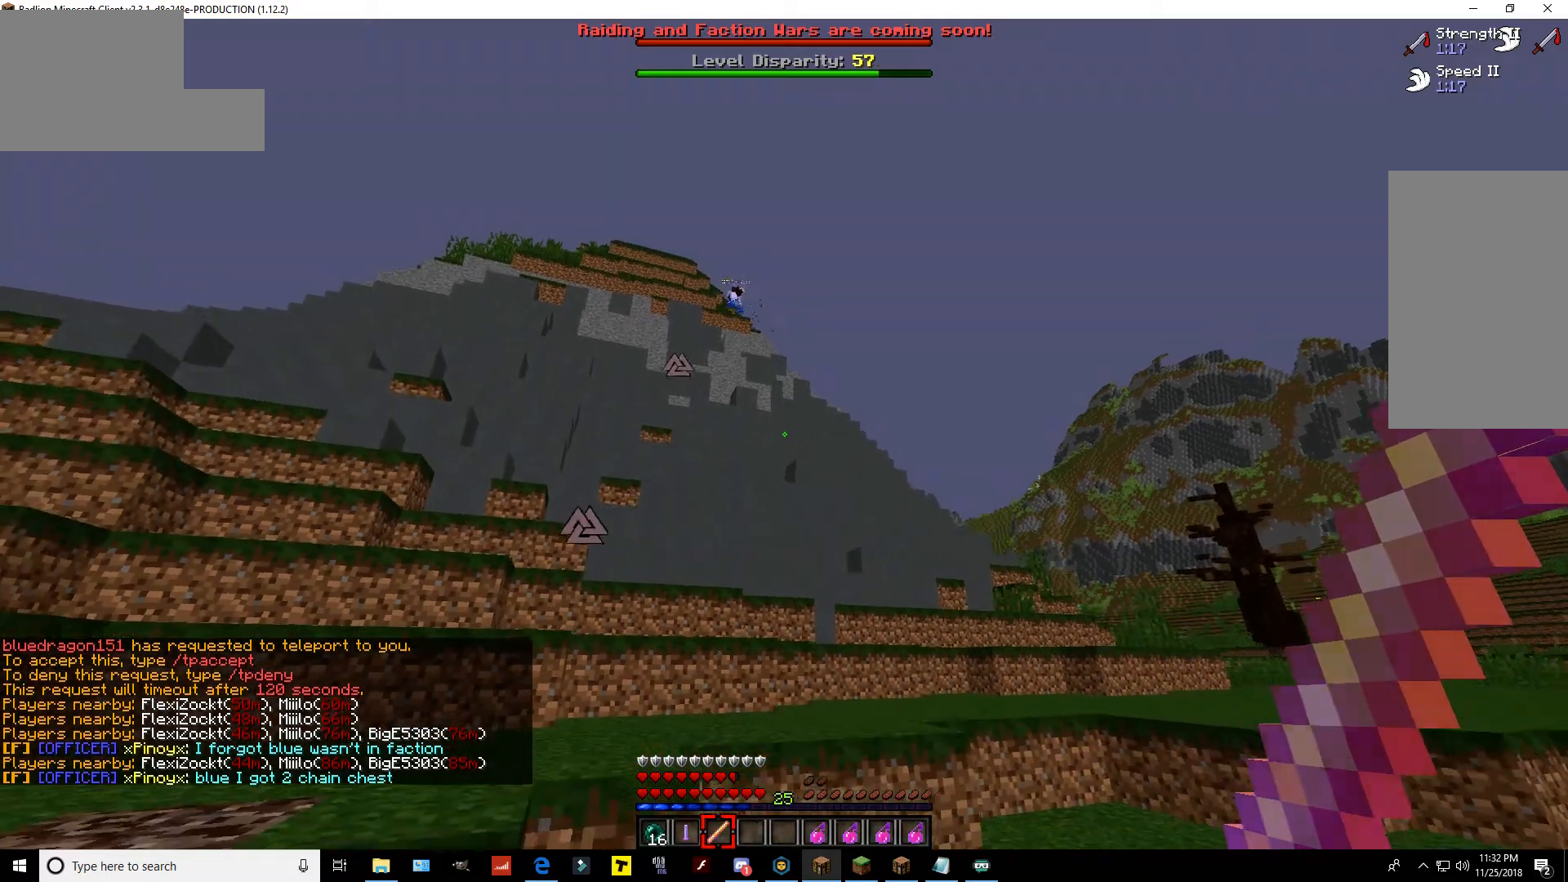
{"keys": ["d", "s"], "mouse": [], "events": []}
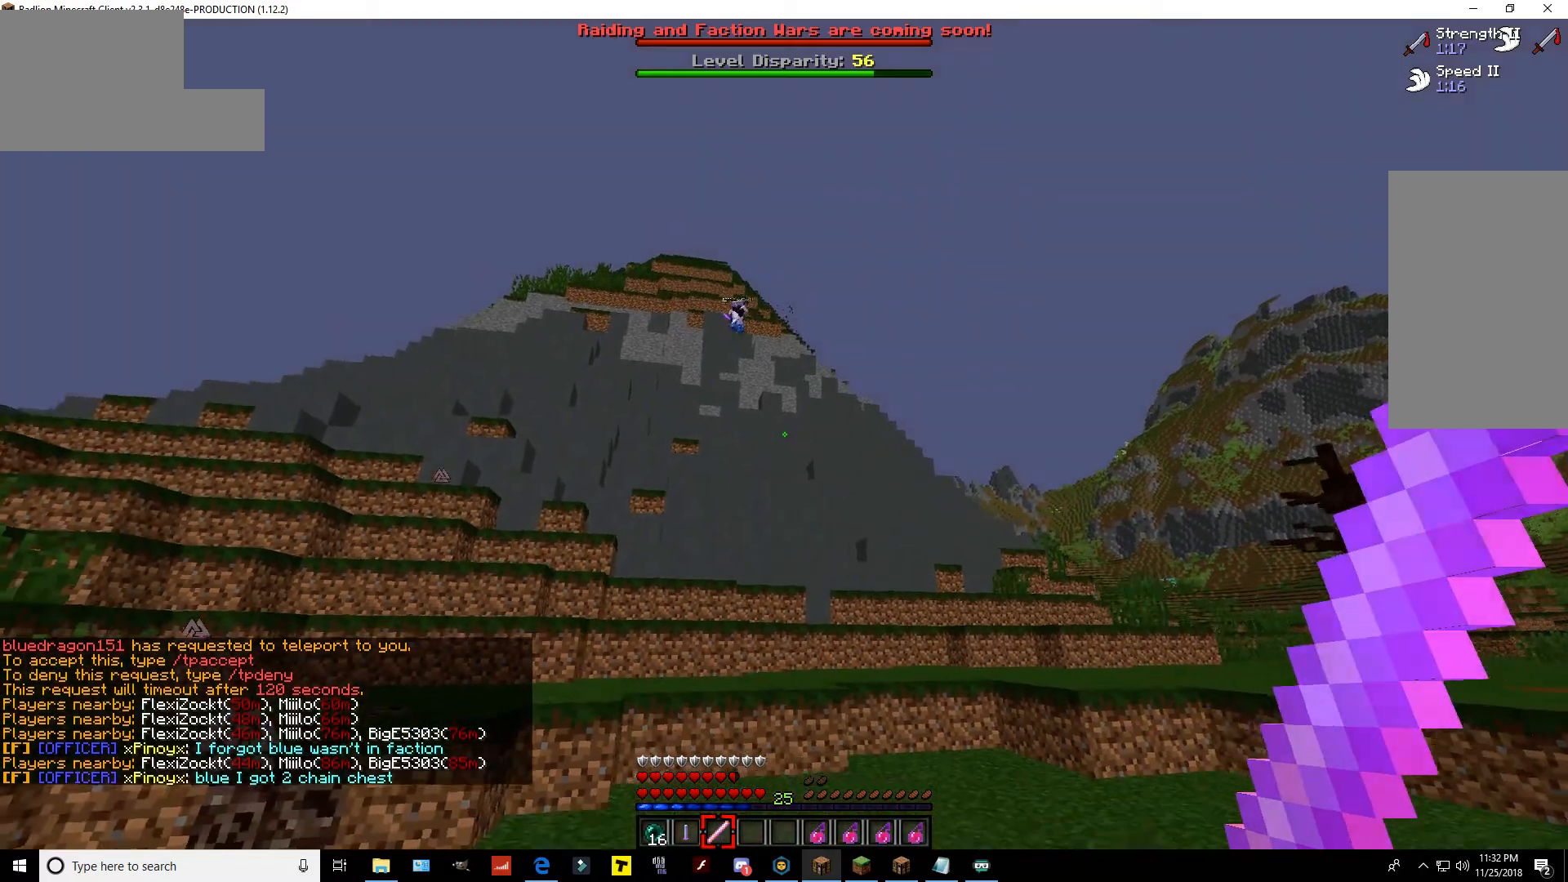
{"keys": ["s"], "mouse": [], "events": [[150, "d", "up"]]}
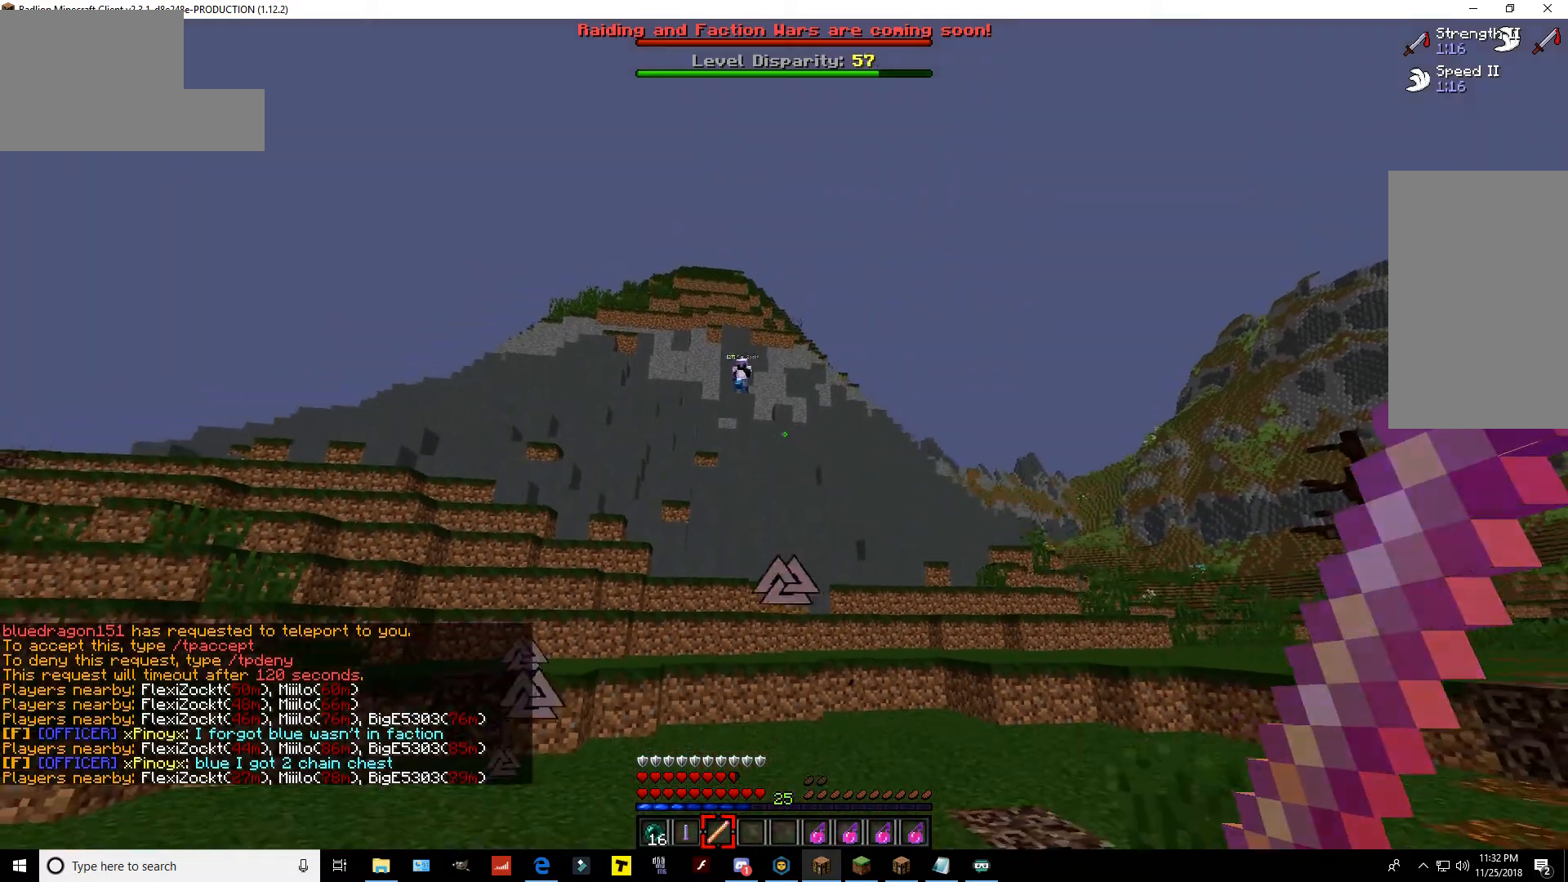
{"keys": ["a", "s"], "mouse": [], "events": [[433, "a", "down"]]}
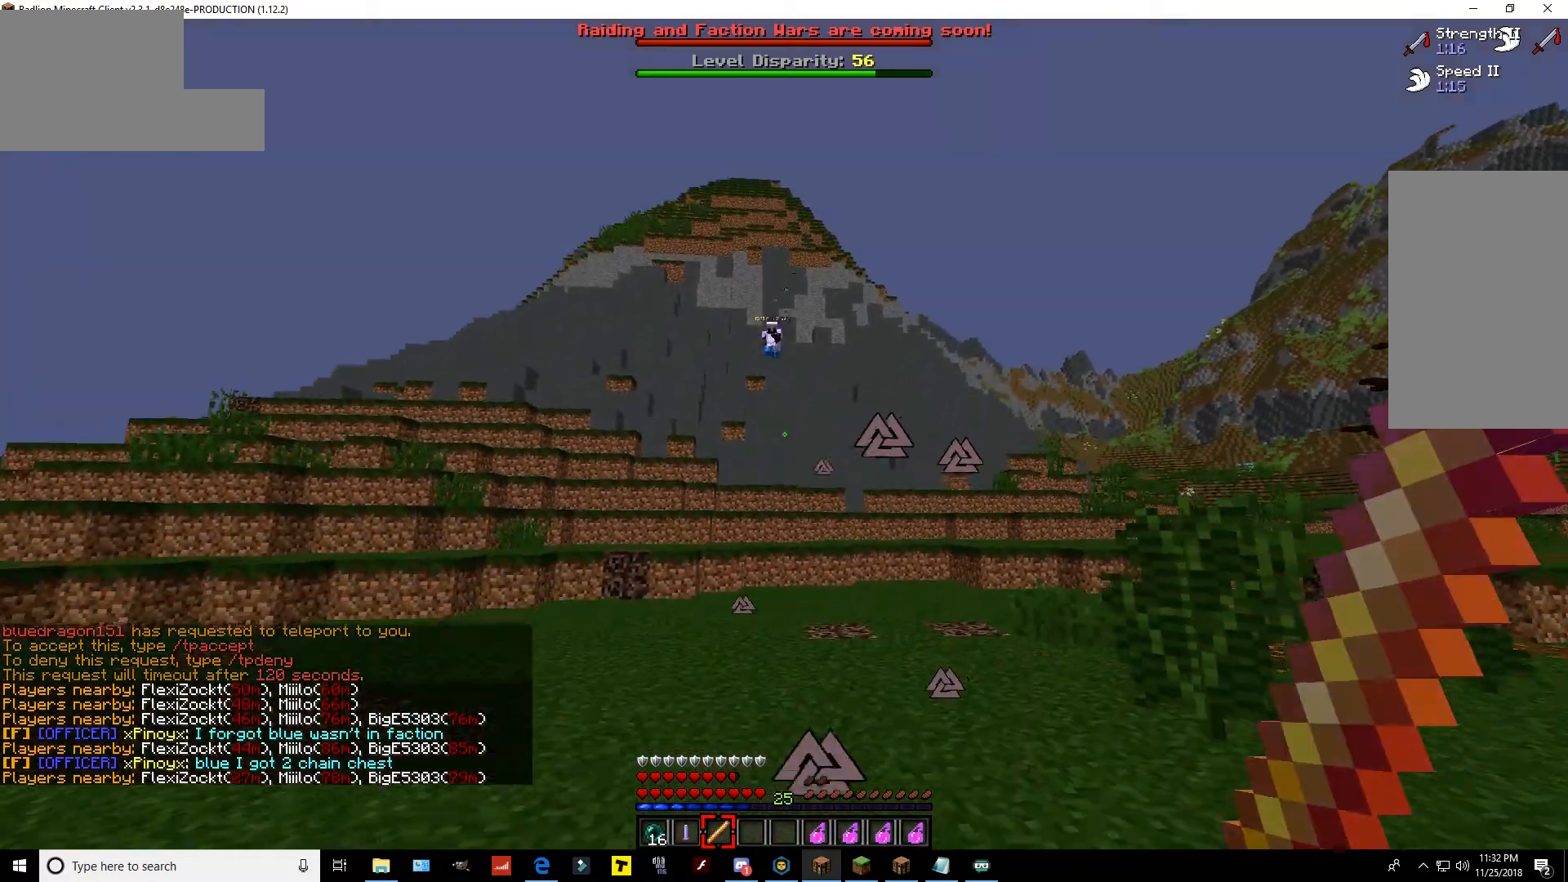
{"keys": ["a"], "mouse": [], "events": [[217, "s", "up"]]}
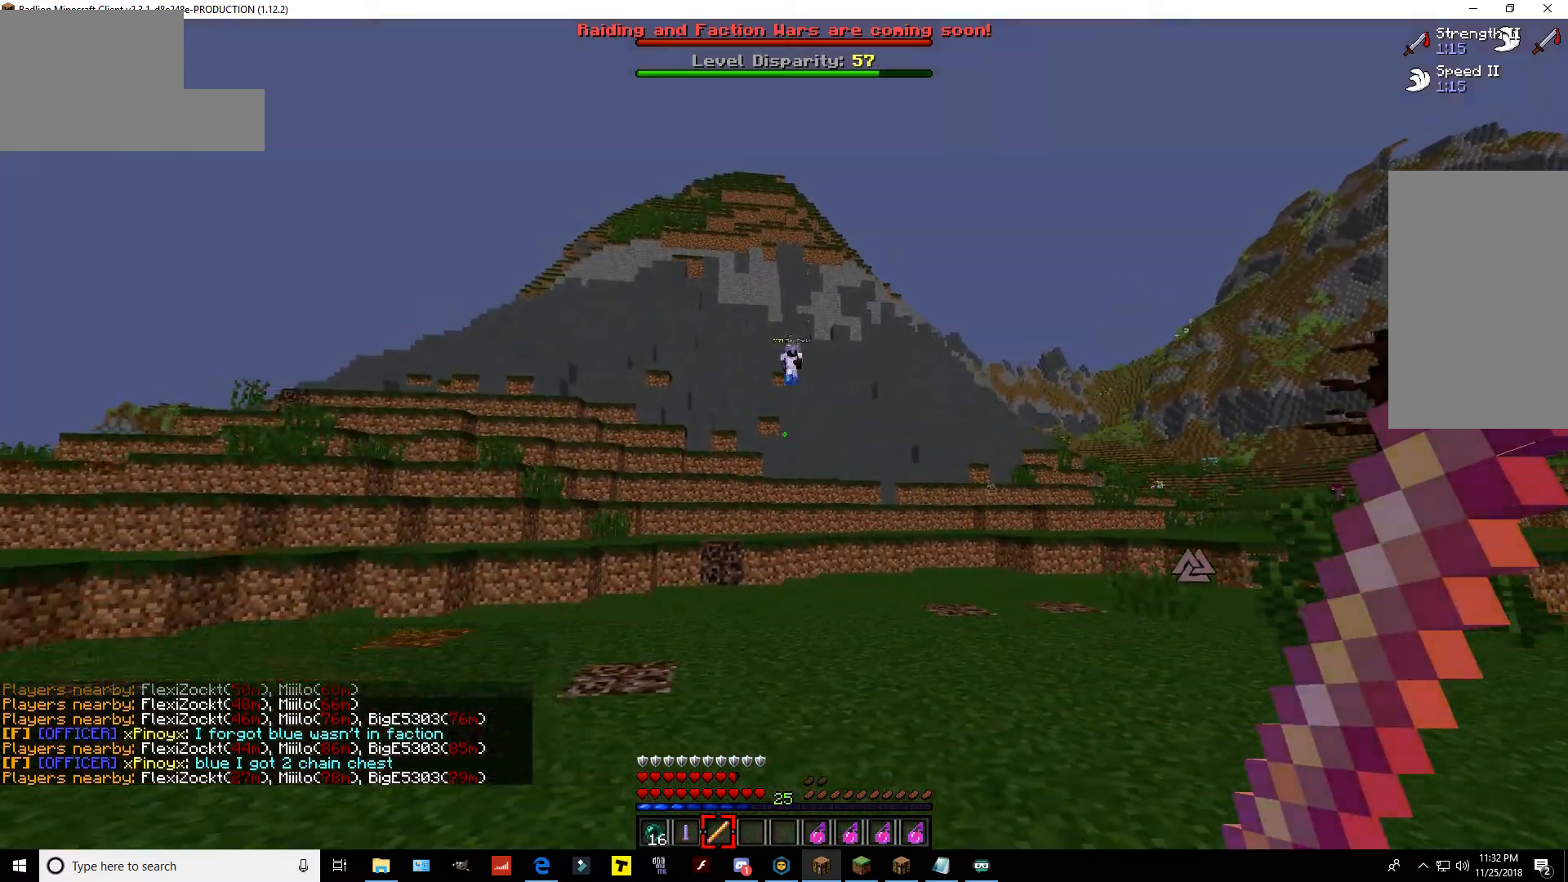
{"keys": ["a", "w"], "mouse": [], "events": [[400, "w", "down"]]}
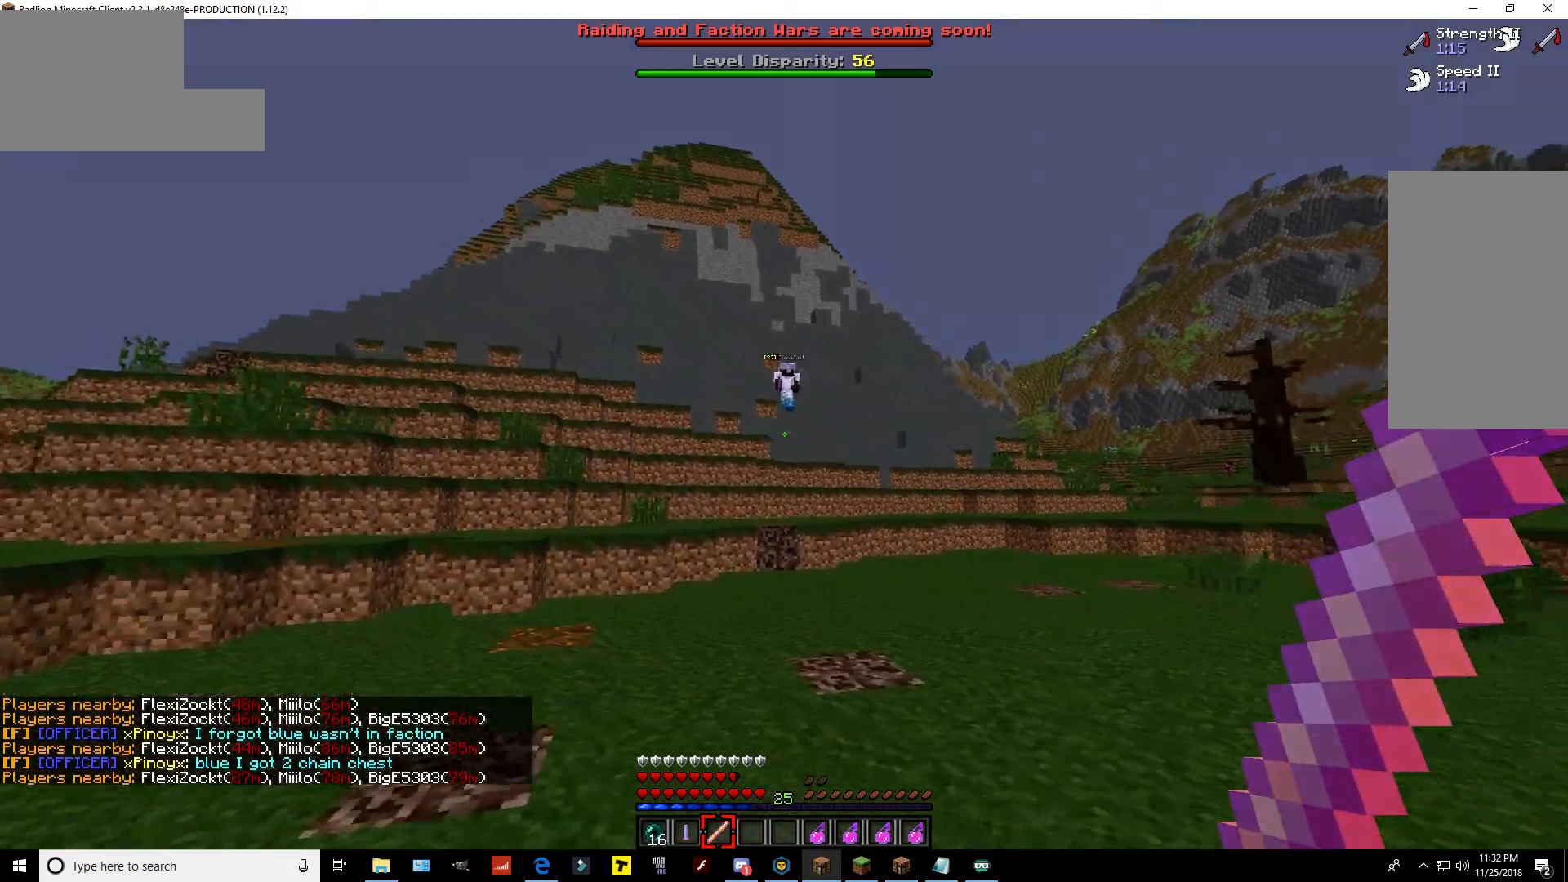
{"keys": ["w"], "mouse": [], "events": [[267, "a", "up"]]}
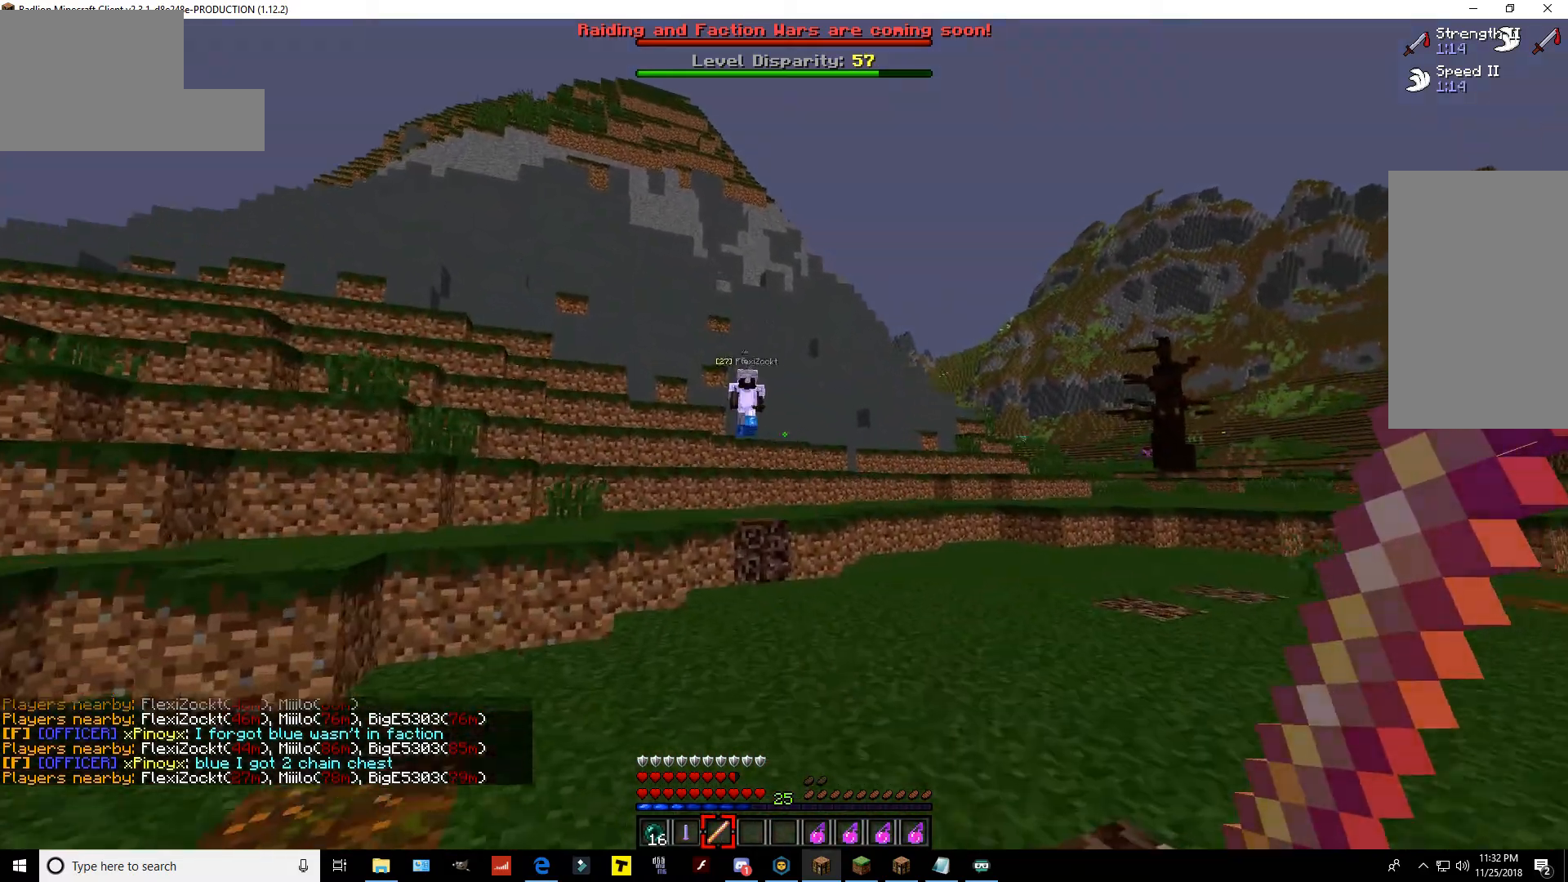
{"keys": ["w"], "mouse": [], "events": []}
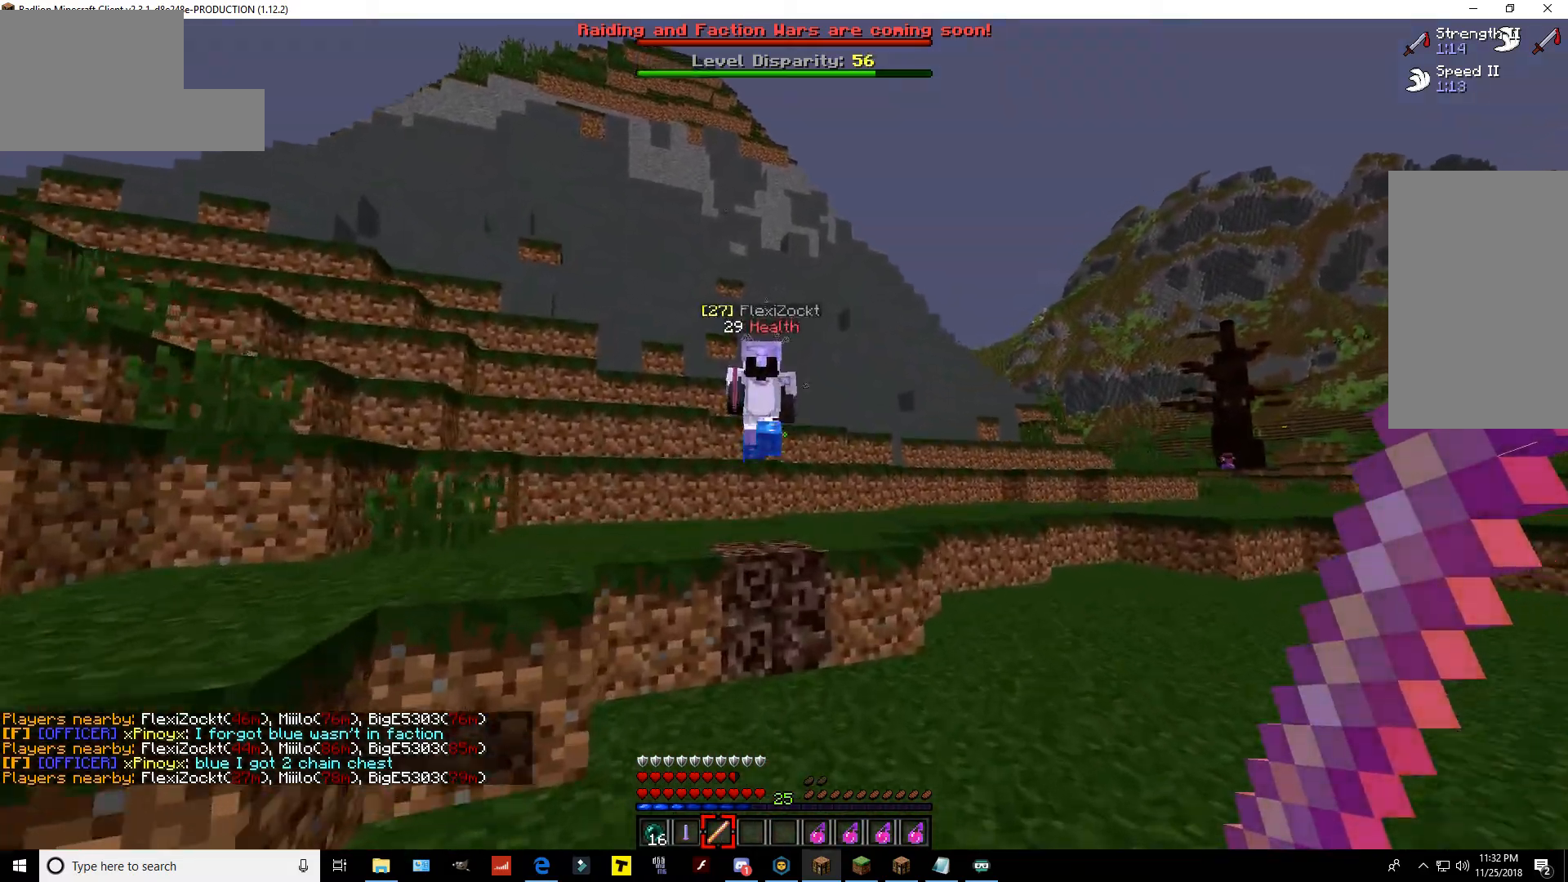
{"keys": ["s"], "mouse": ["left"], "events": [[100, "space", "down"], [317, "space", "up"], [333, "mouse_left", "down"], [333, "s", "down"], [350, "w", "up"]]}
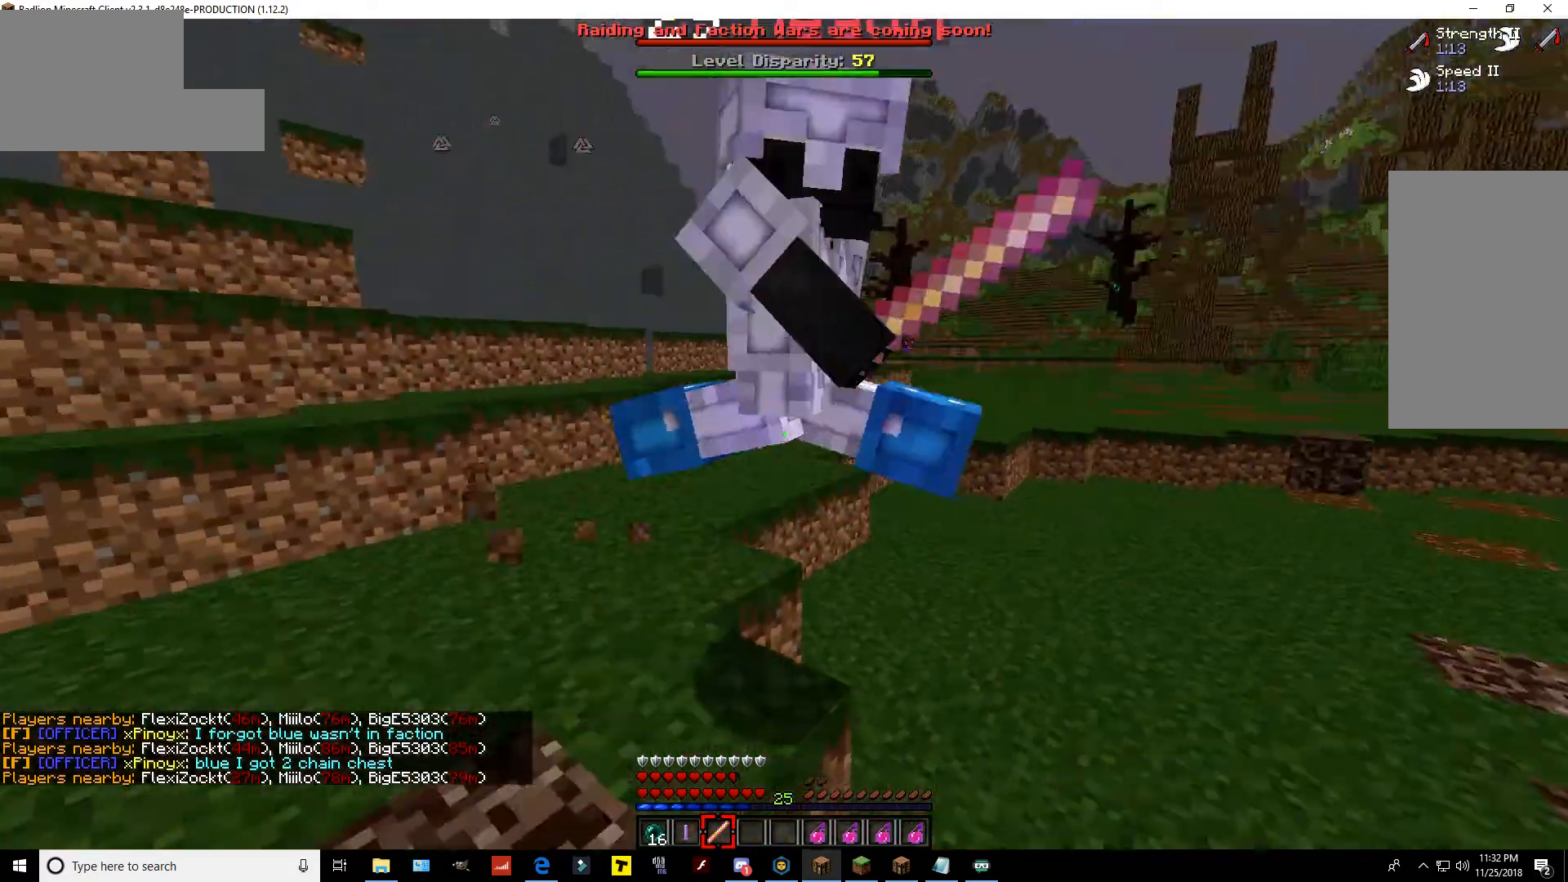
{"keys": ["d", "s"], "mouse": [], "events": [[67, "mouse_left", "up"], [250, "d", "down"]]}
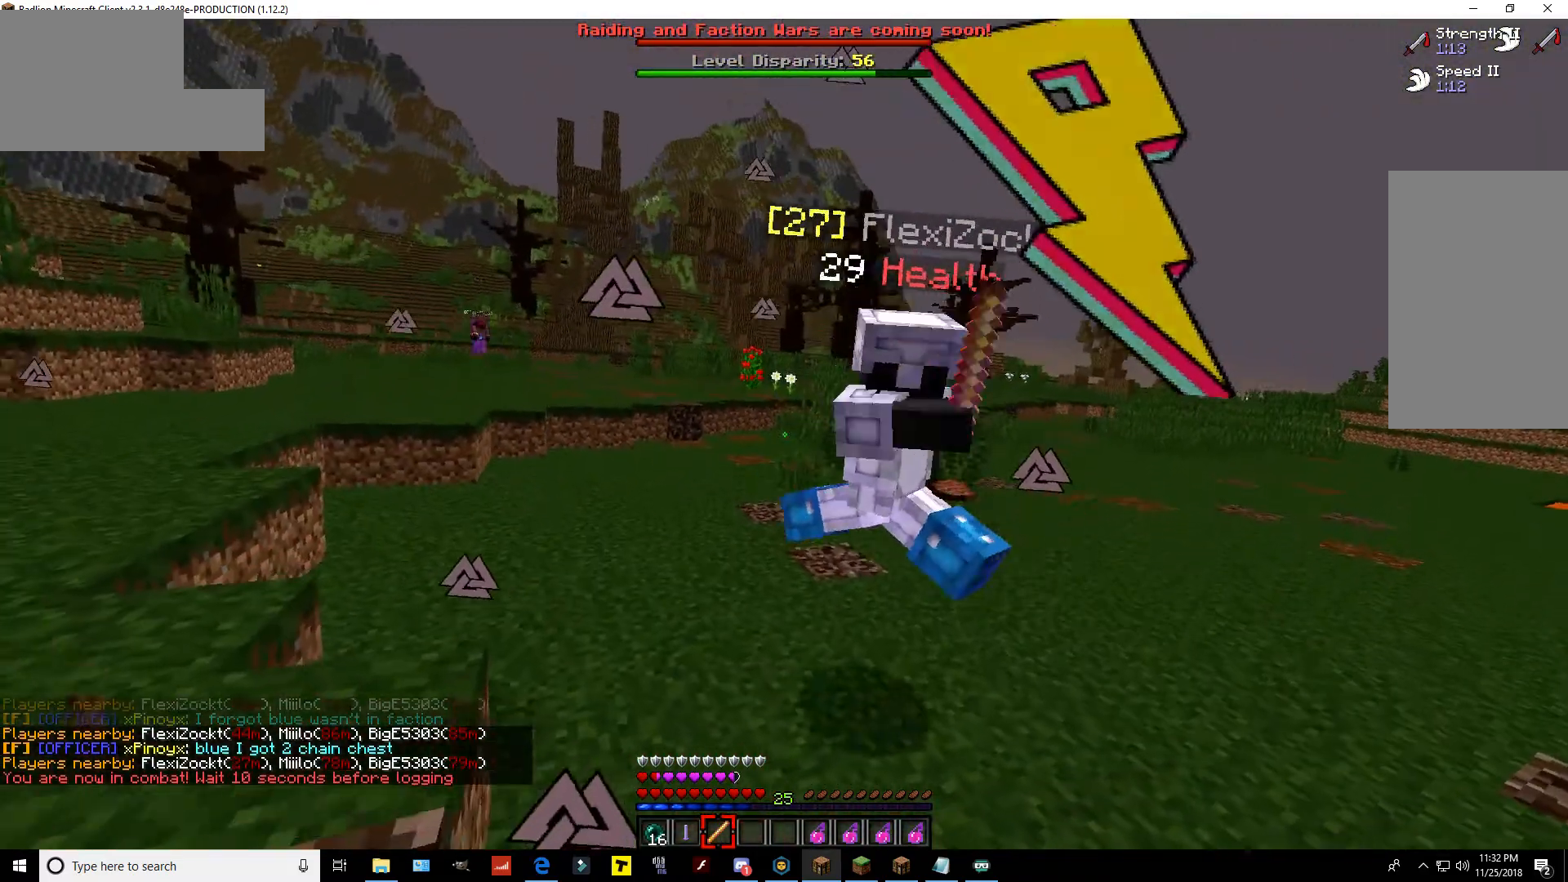
{"keys": ["d"], "mouse": [], "events": [[200, "s", "up"]]}
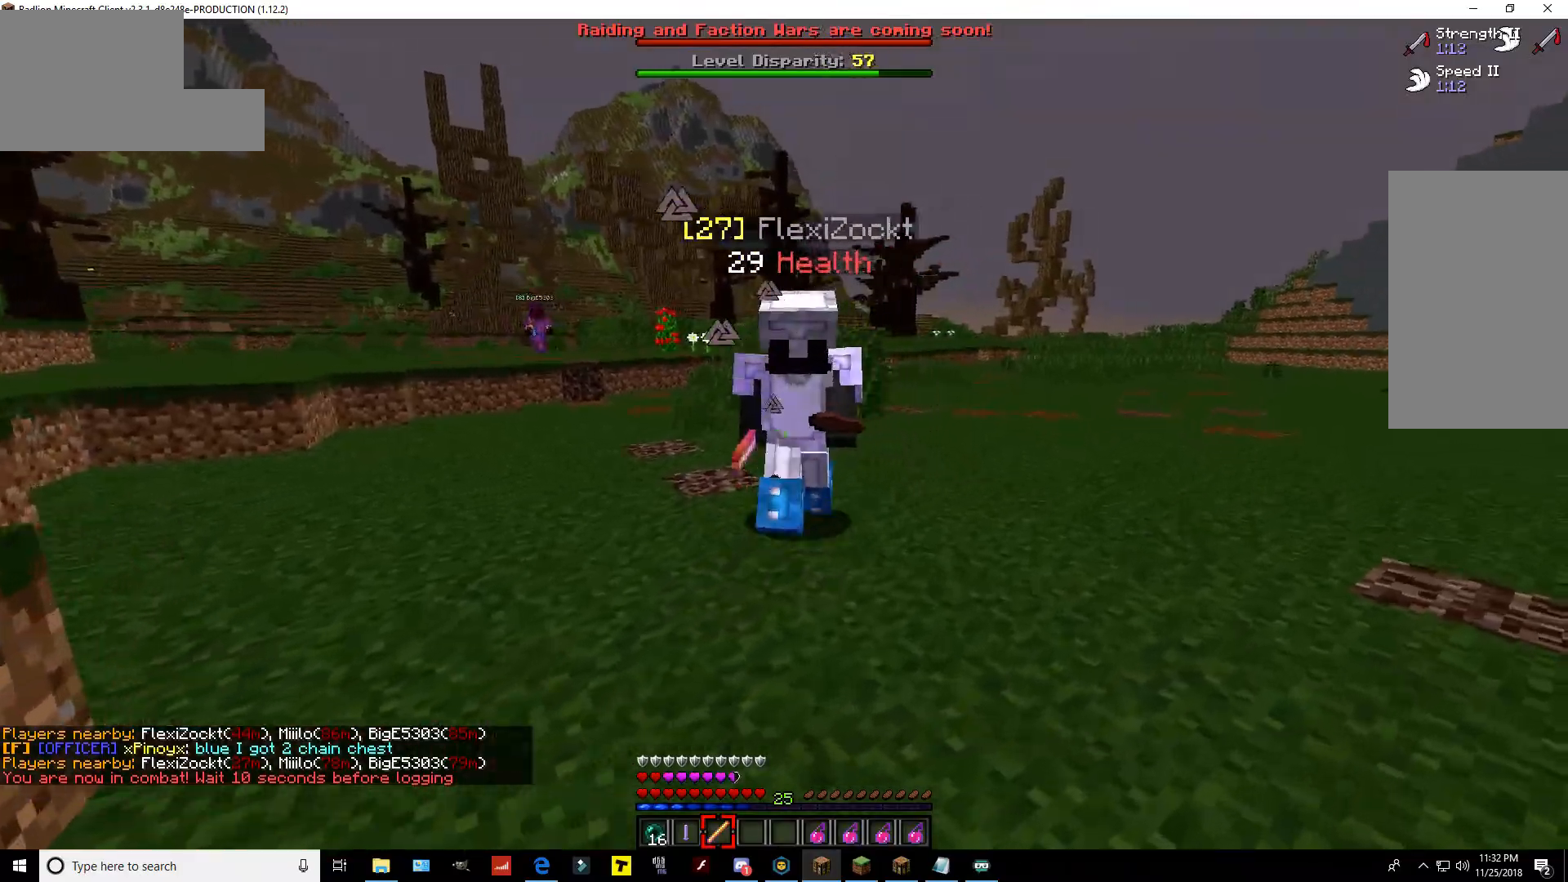
{"keys": ["w"], "mouse": [], "events": [[200, "w", "down"], [300, "d", "up"]]}
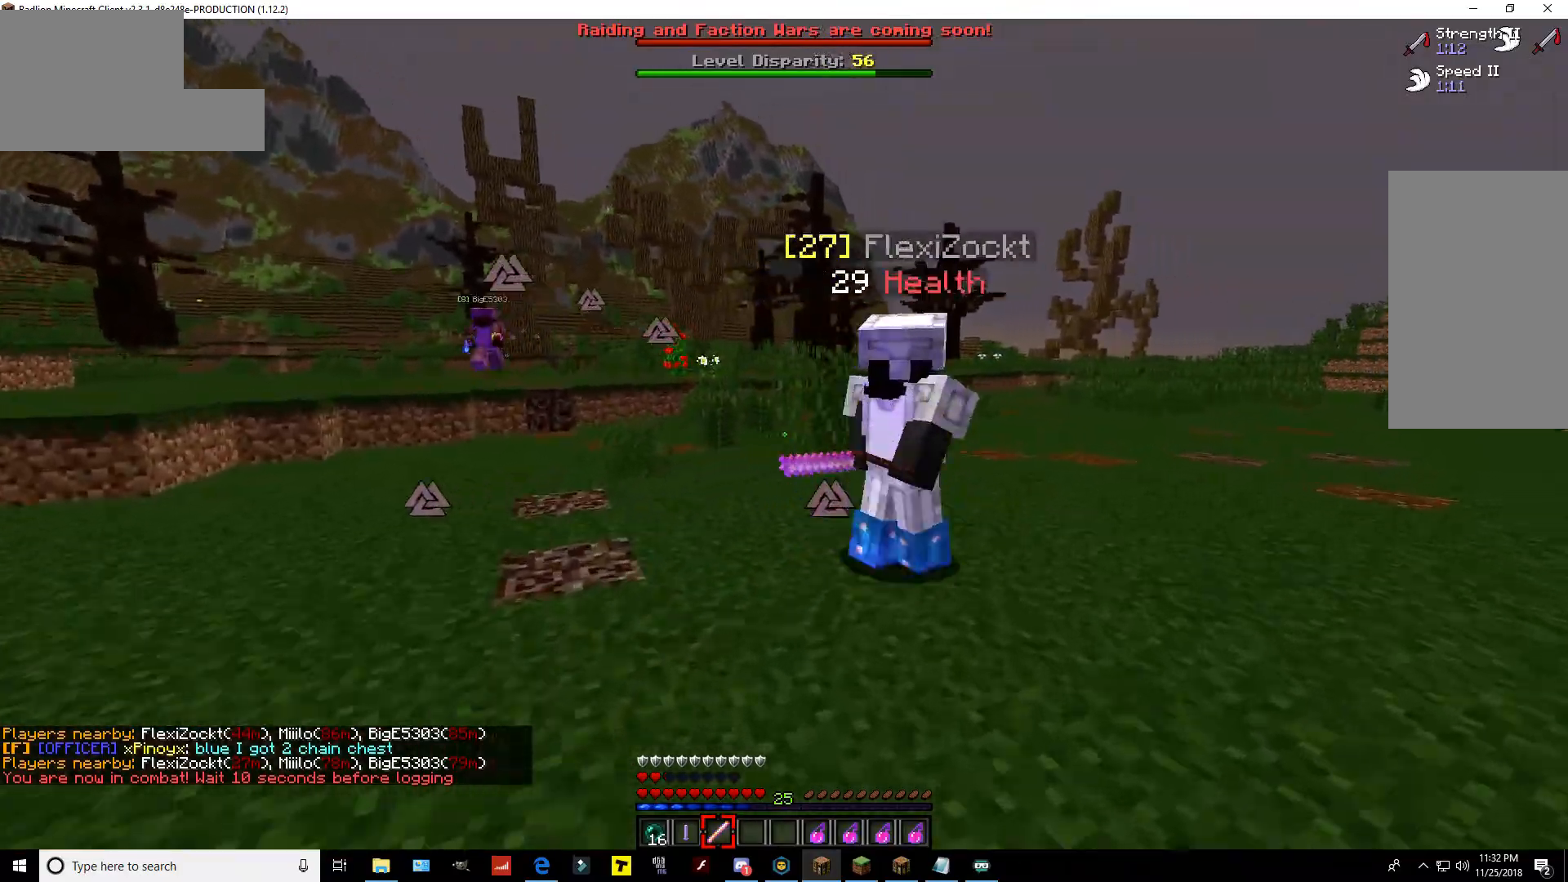
{"keys": ["a", "w"], "mouse": [], "events": [[133, "a", "down"]]}
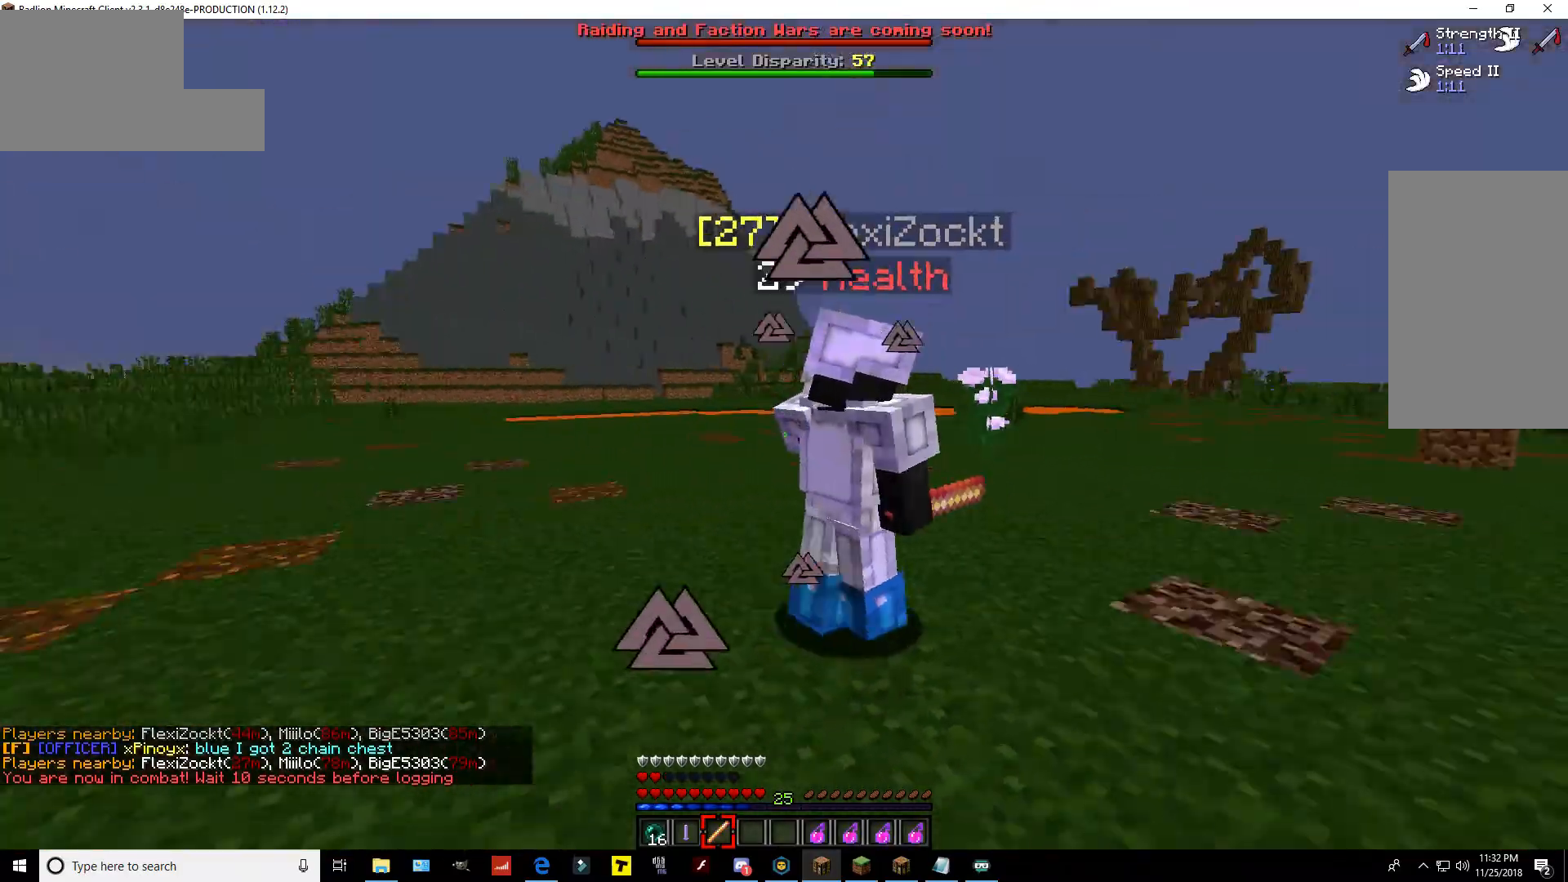
{"keys": ["w"], "mouse": [], "events": [[500, "a", "up"]]}
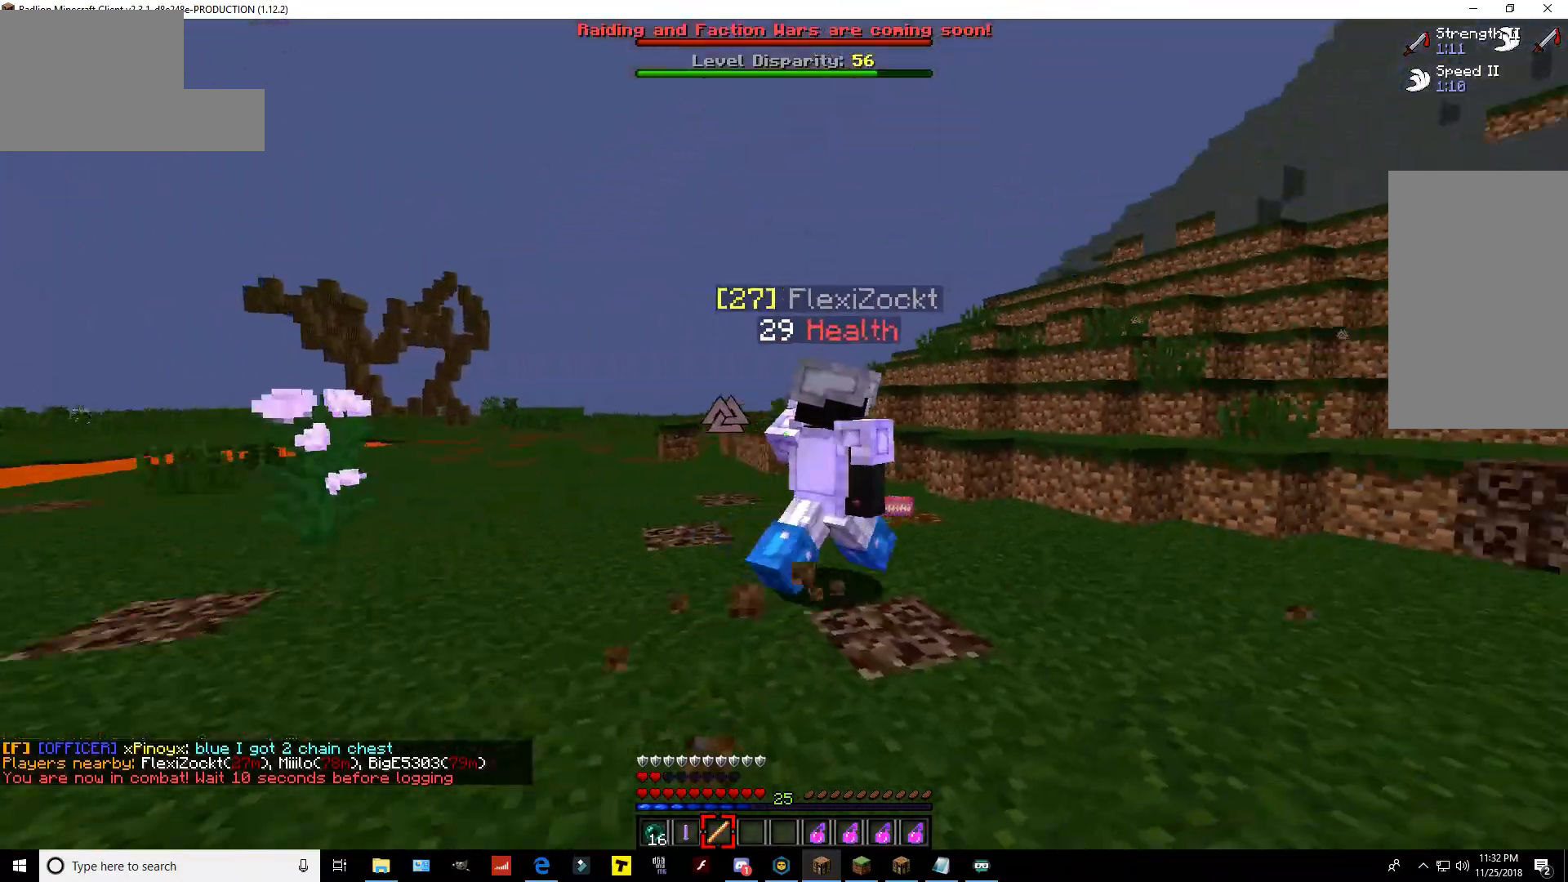
{"keys": ["d"], "mouse": [], "events": [[150, "d", "down"], [450, "w", "up"]]}
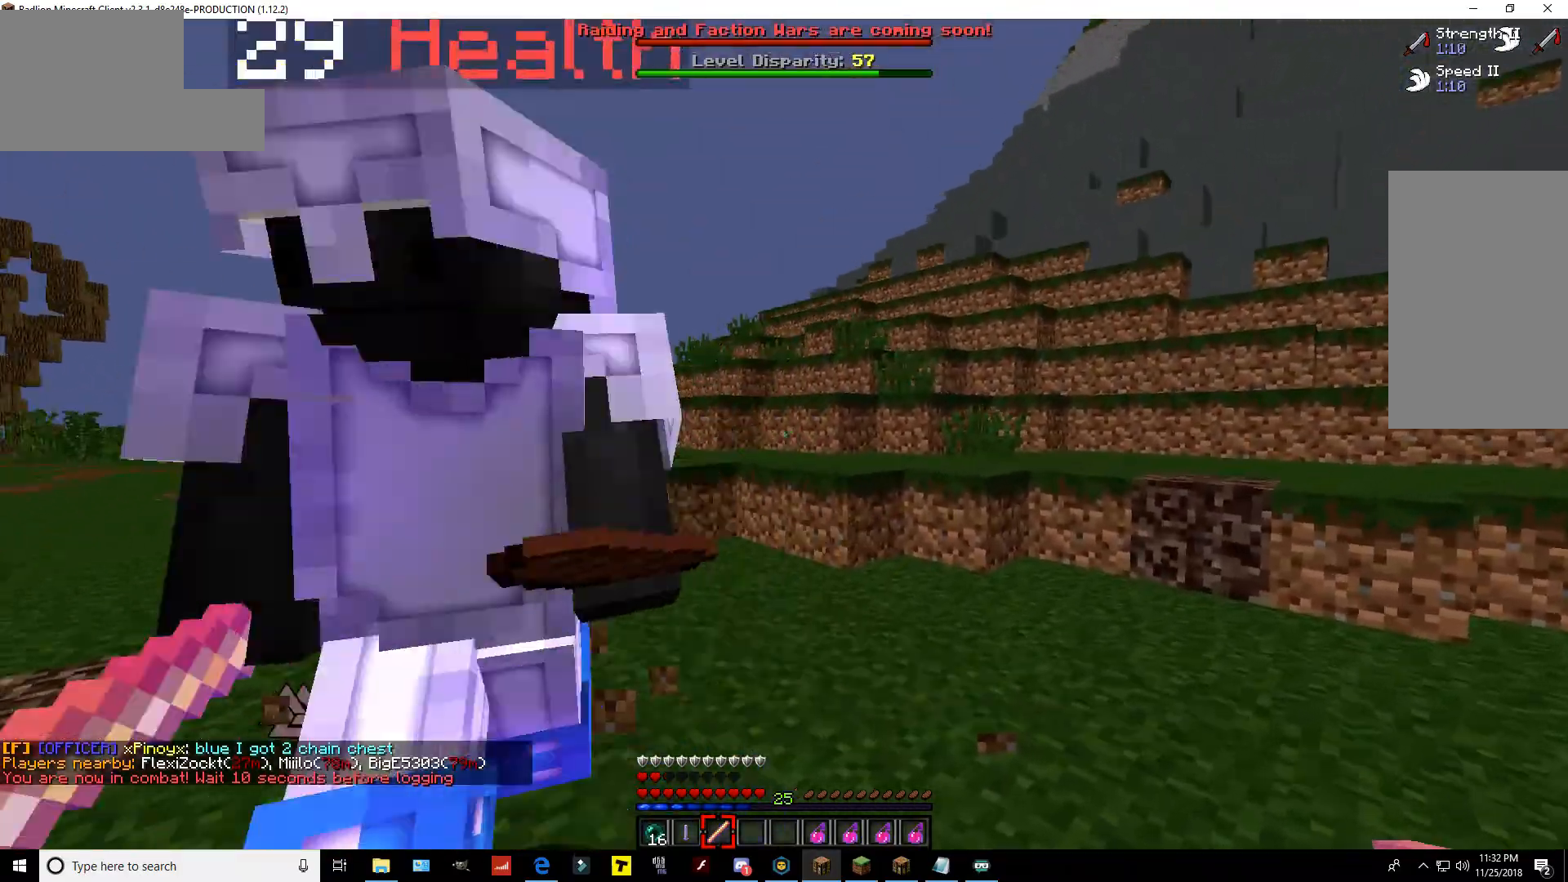
{"keys": ["d", "s"], "mouse": [], "events": [[33, "s", "down"]]}
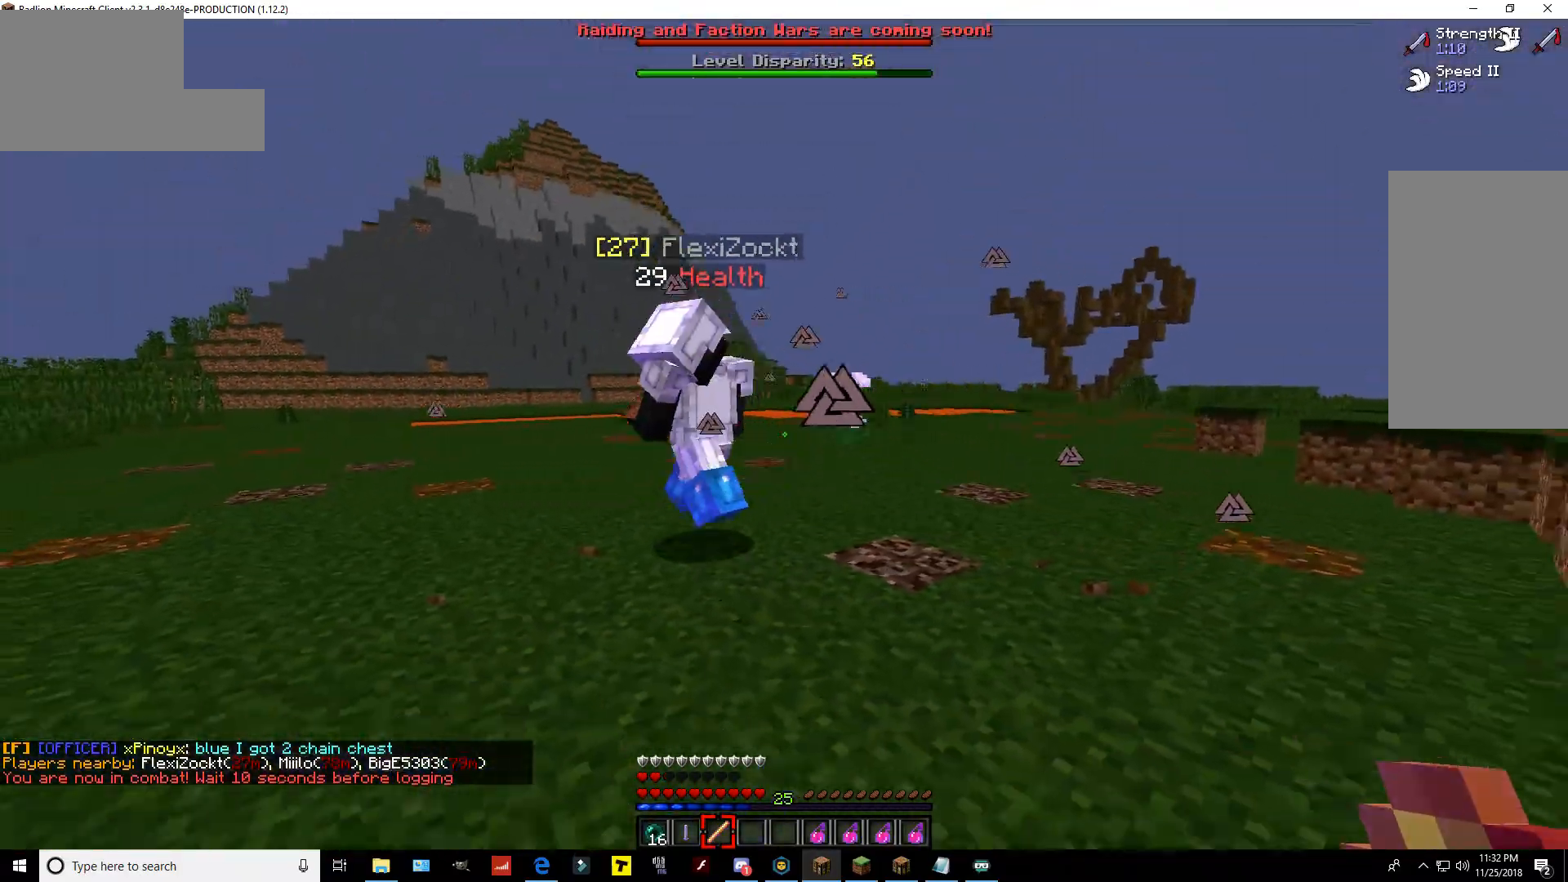
{"keys": ["a", "w"], "mouse": [], "events": [[133, "d", "up"], [333, "a", "down"], [450, "s", "up"], [483, "w", "down"]]}
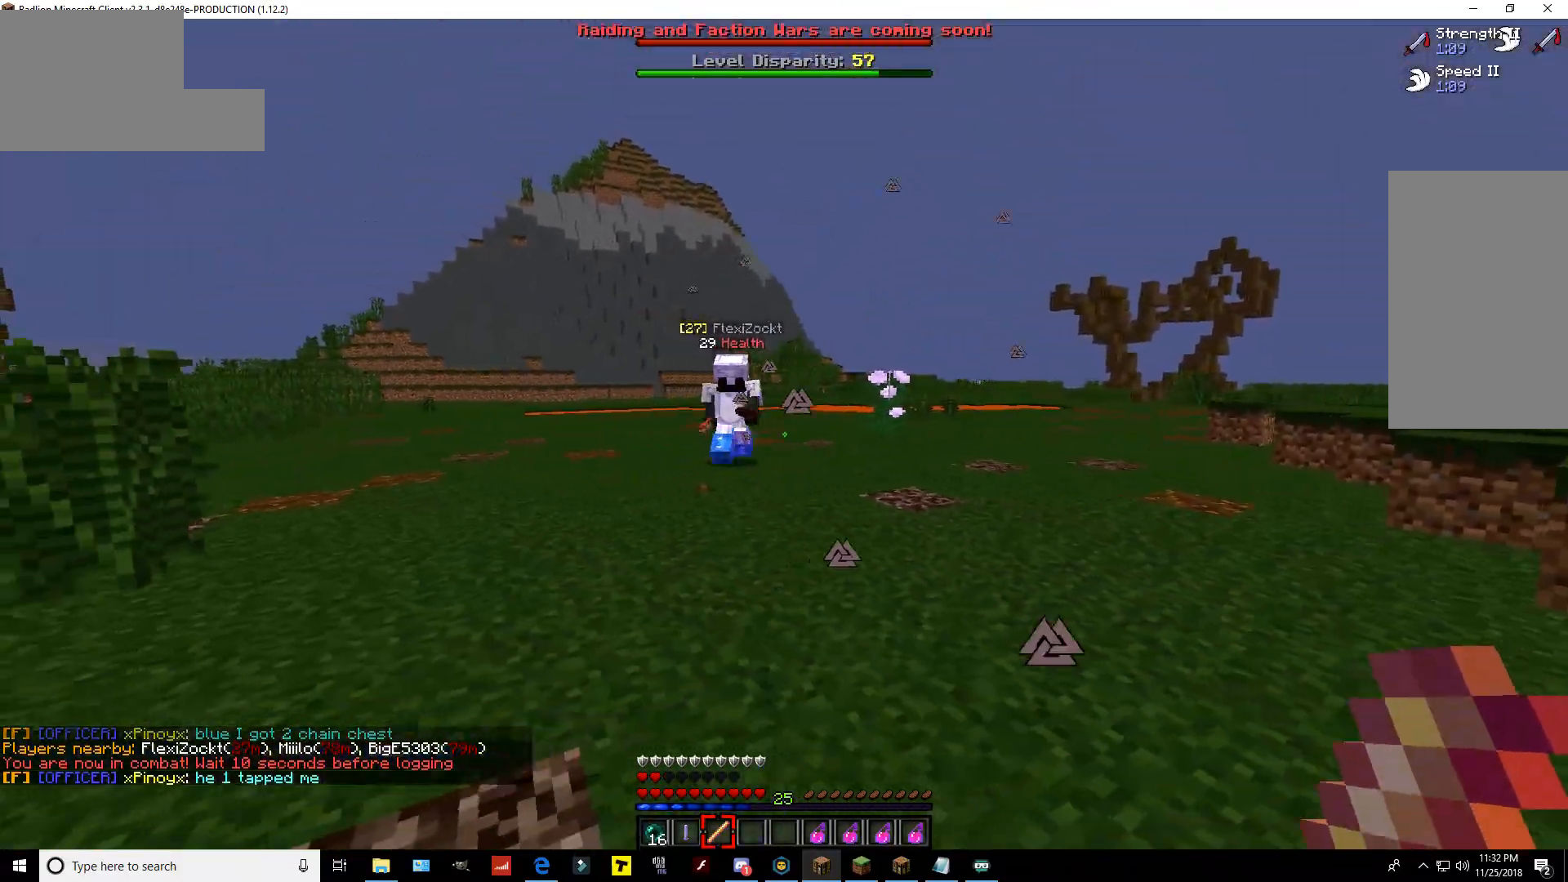
{"keys": ["a", "space", "w"], "mouse": [], "events": [[150, "a", "up"], [450, "space", "down"], [483, "a", "down"]]}
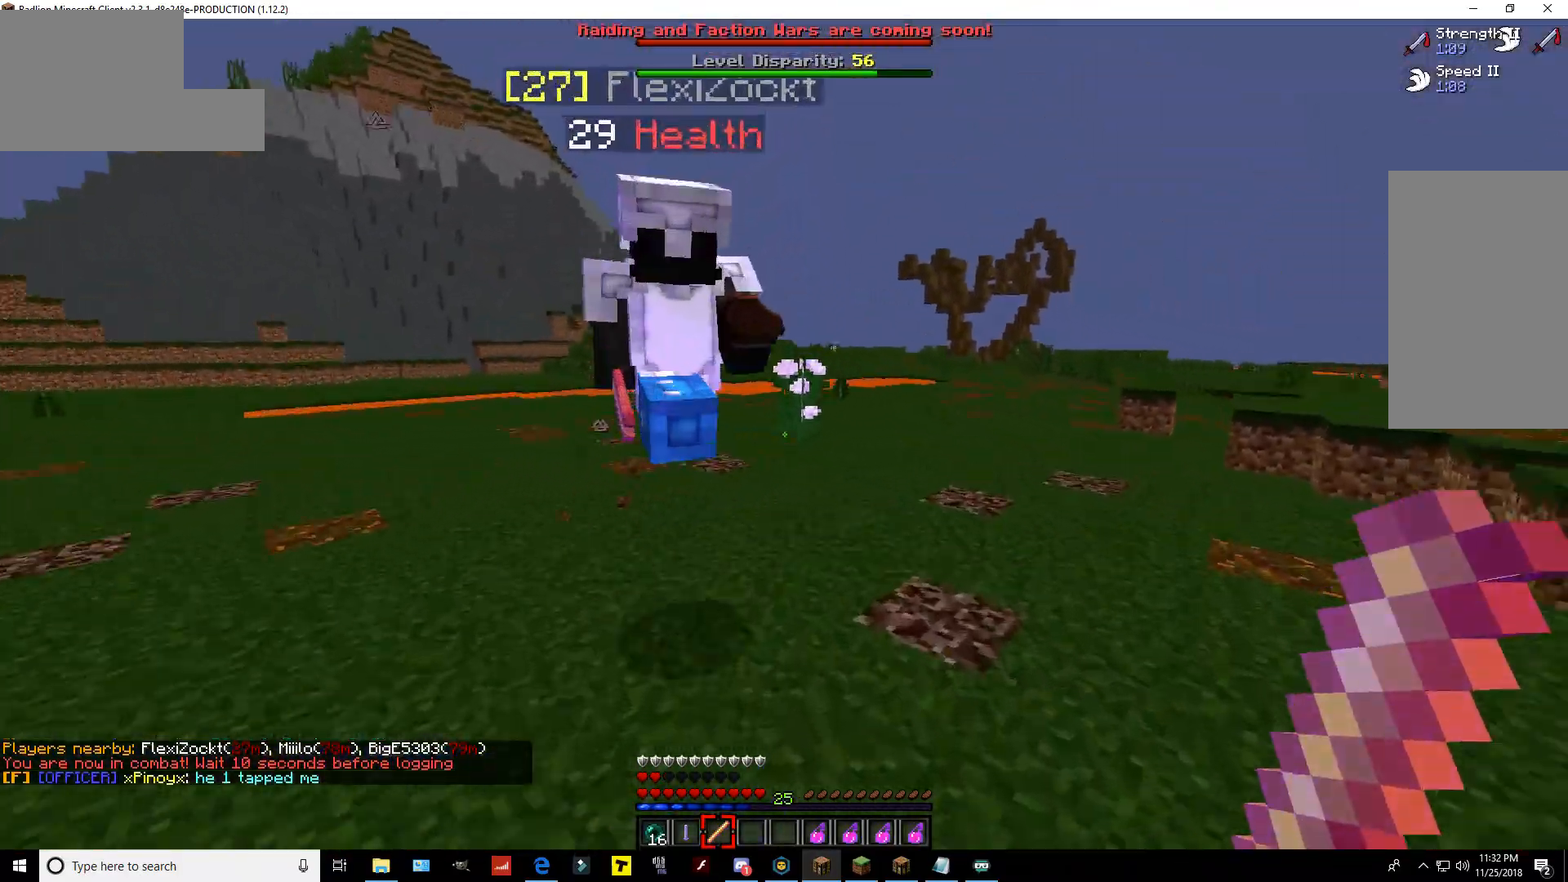
{"keys": ["a", "s"], "mouse": []}
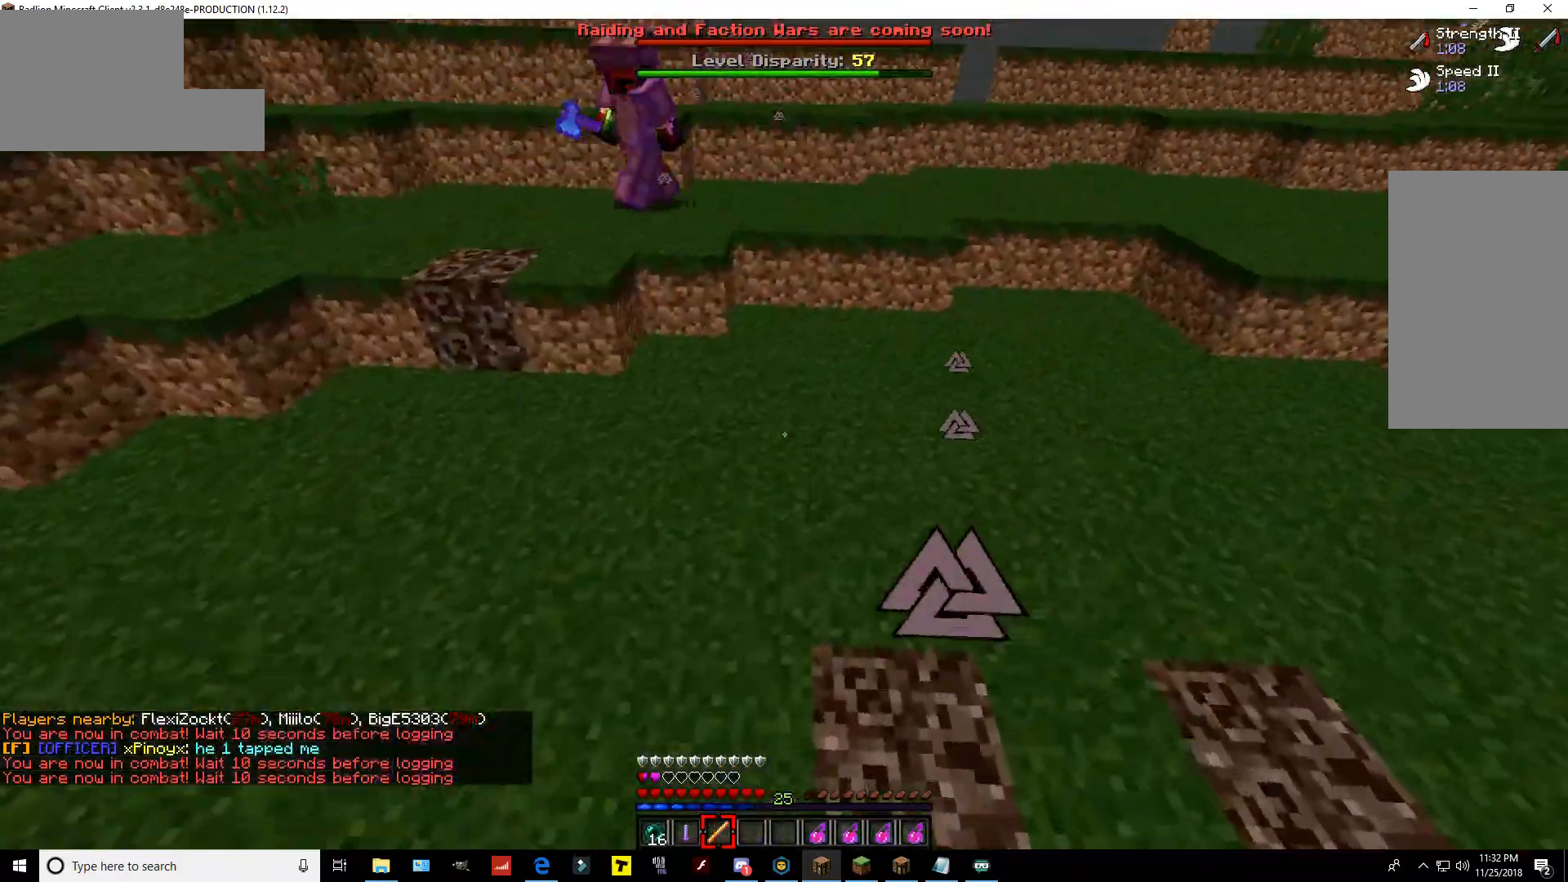
{"keys": ["s"], "mouse": [], "events": [[100, "a", "up"]]}
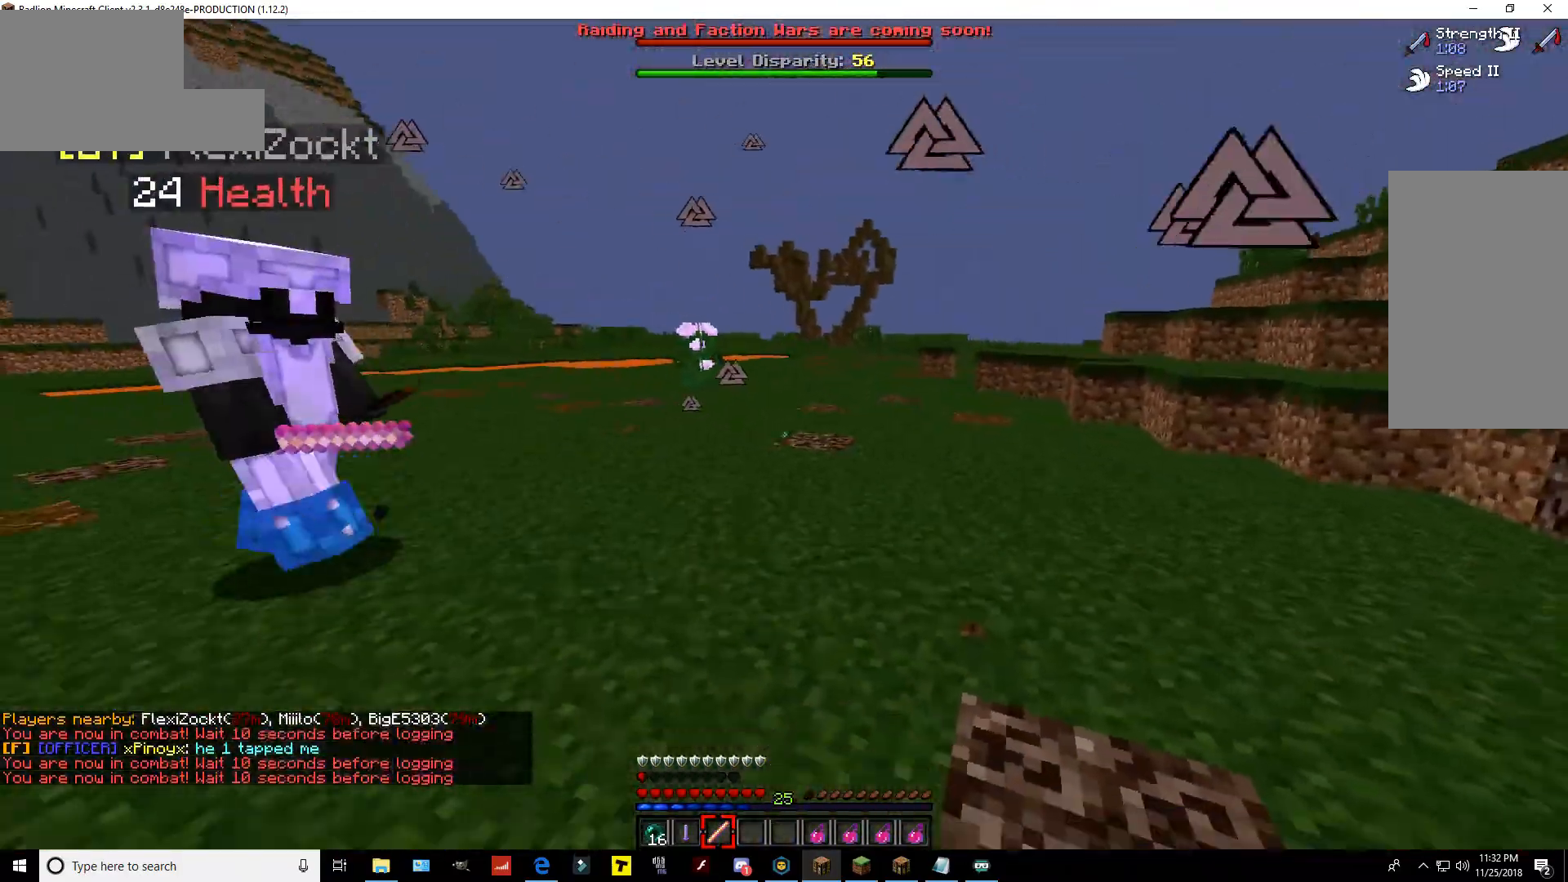
{"keys": ["s"], "mouse": [], "events": []}
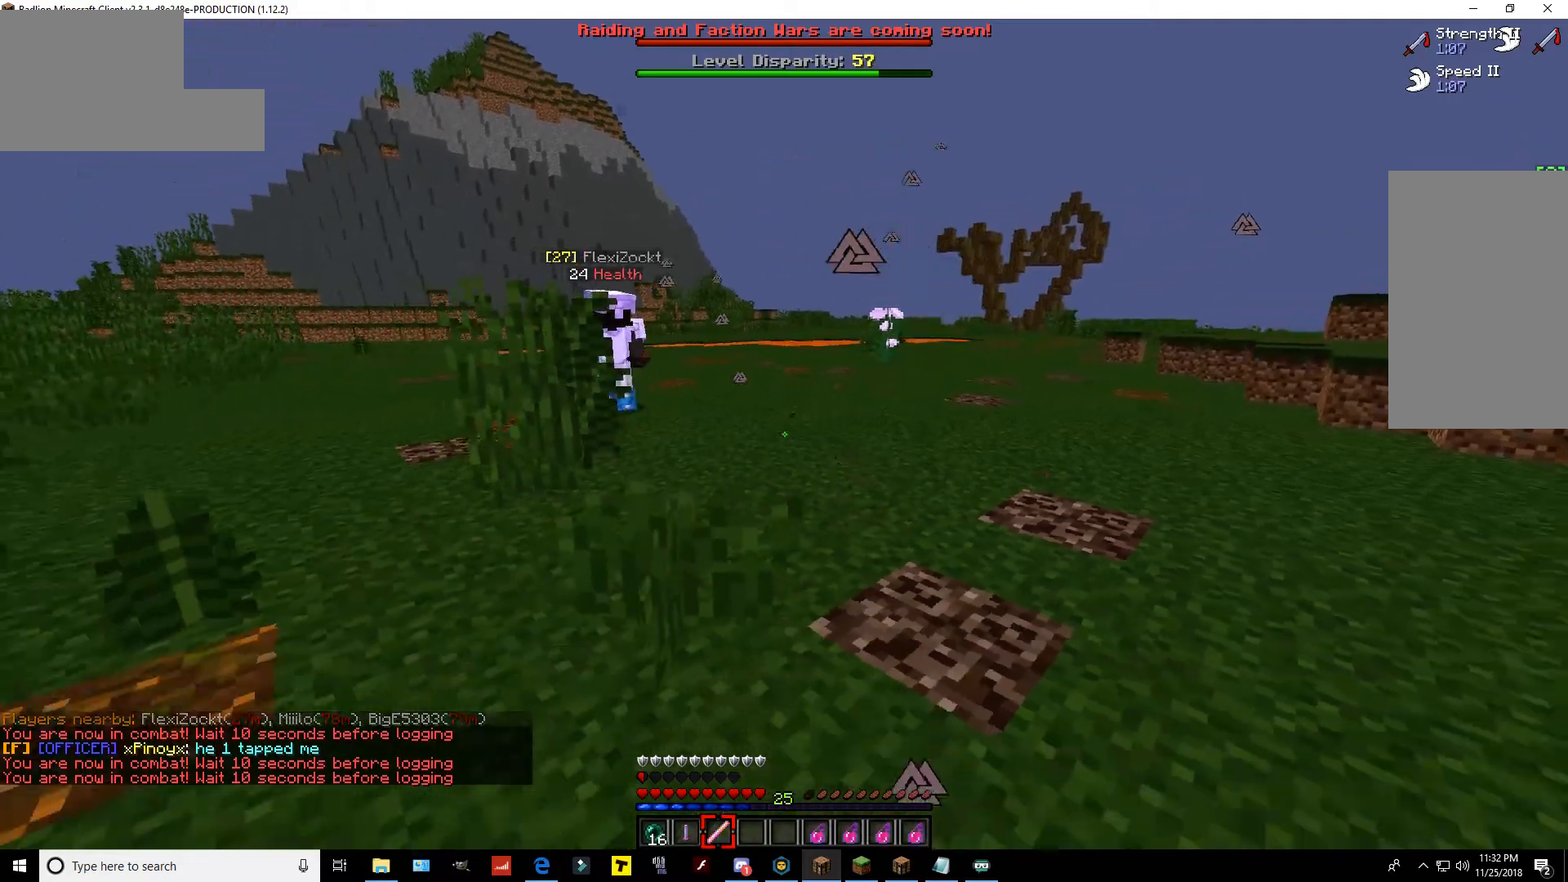
{"keys": ["s"], "mouse": [], "events": []}
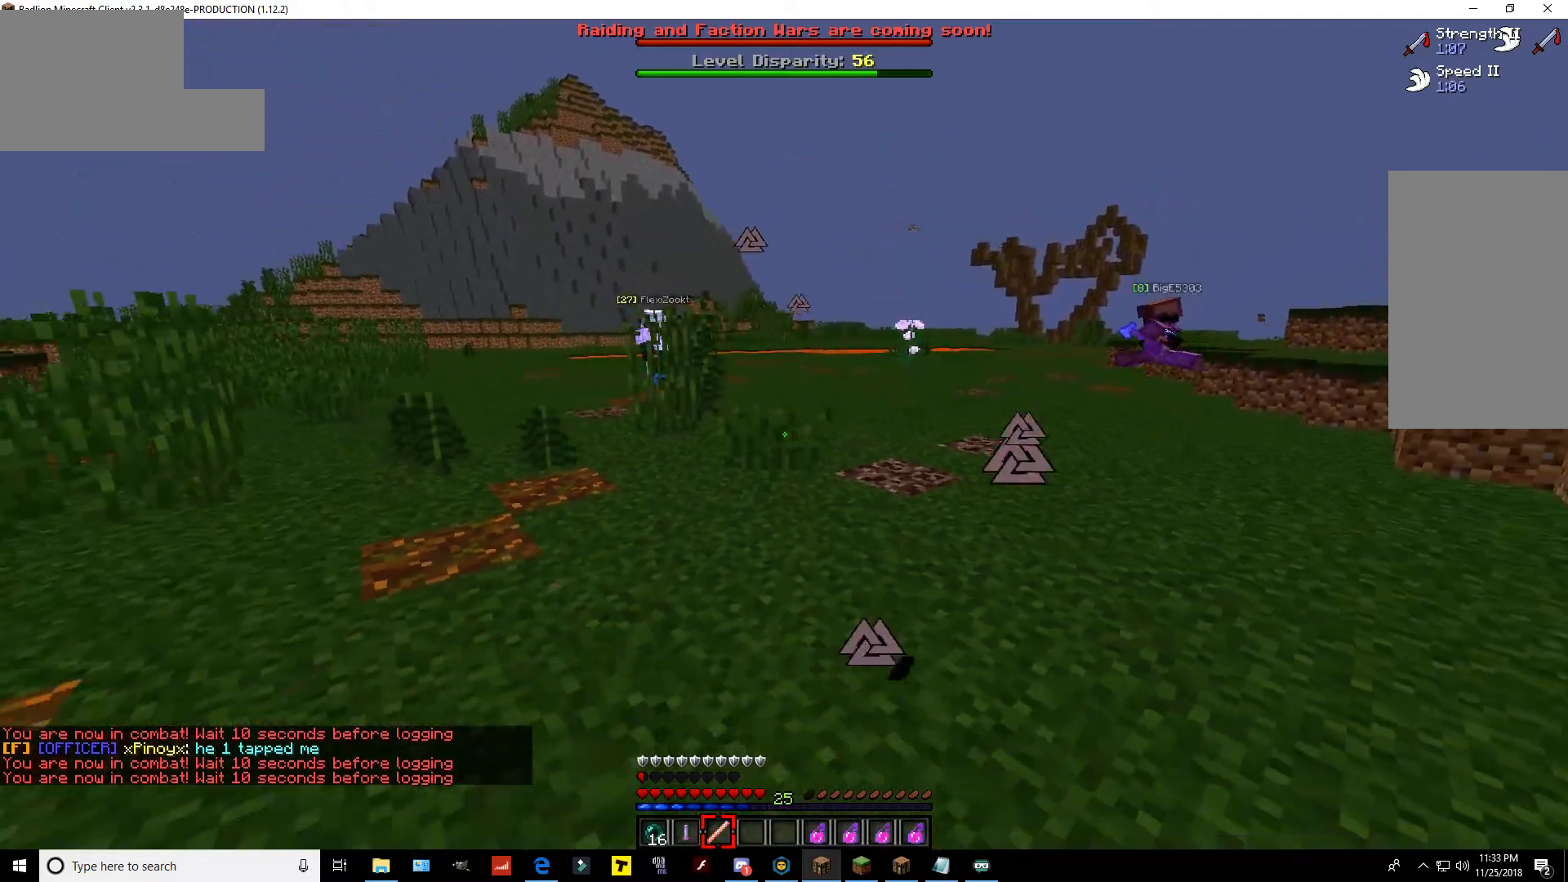
{"keys": ["w"], "mouse": [], "events": [[167, "s", "up"], [500, "w", "down"]]}
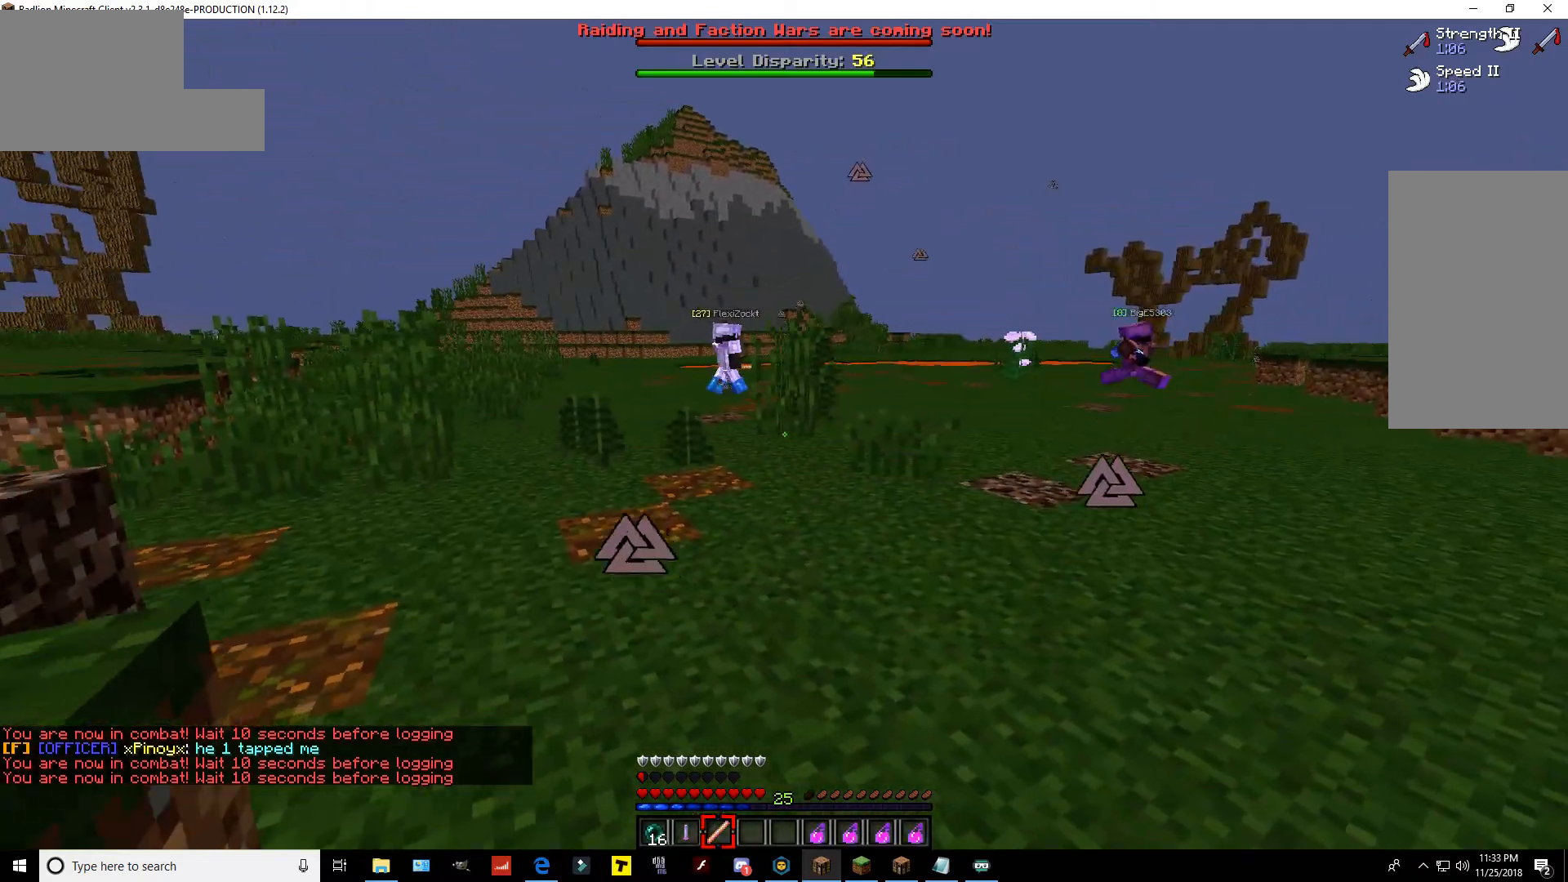
{"keys": ["w"], "mouse": [], "events": []}
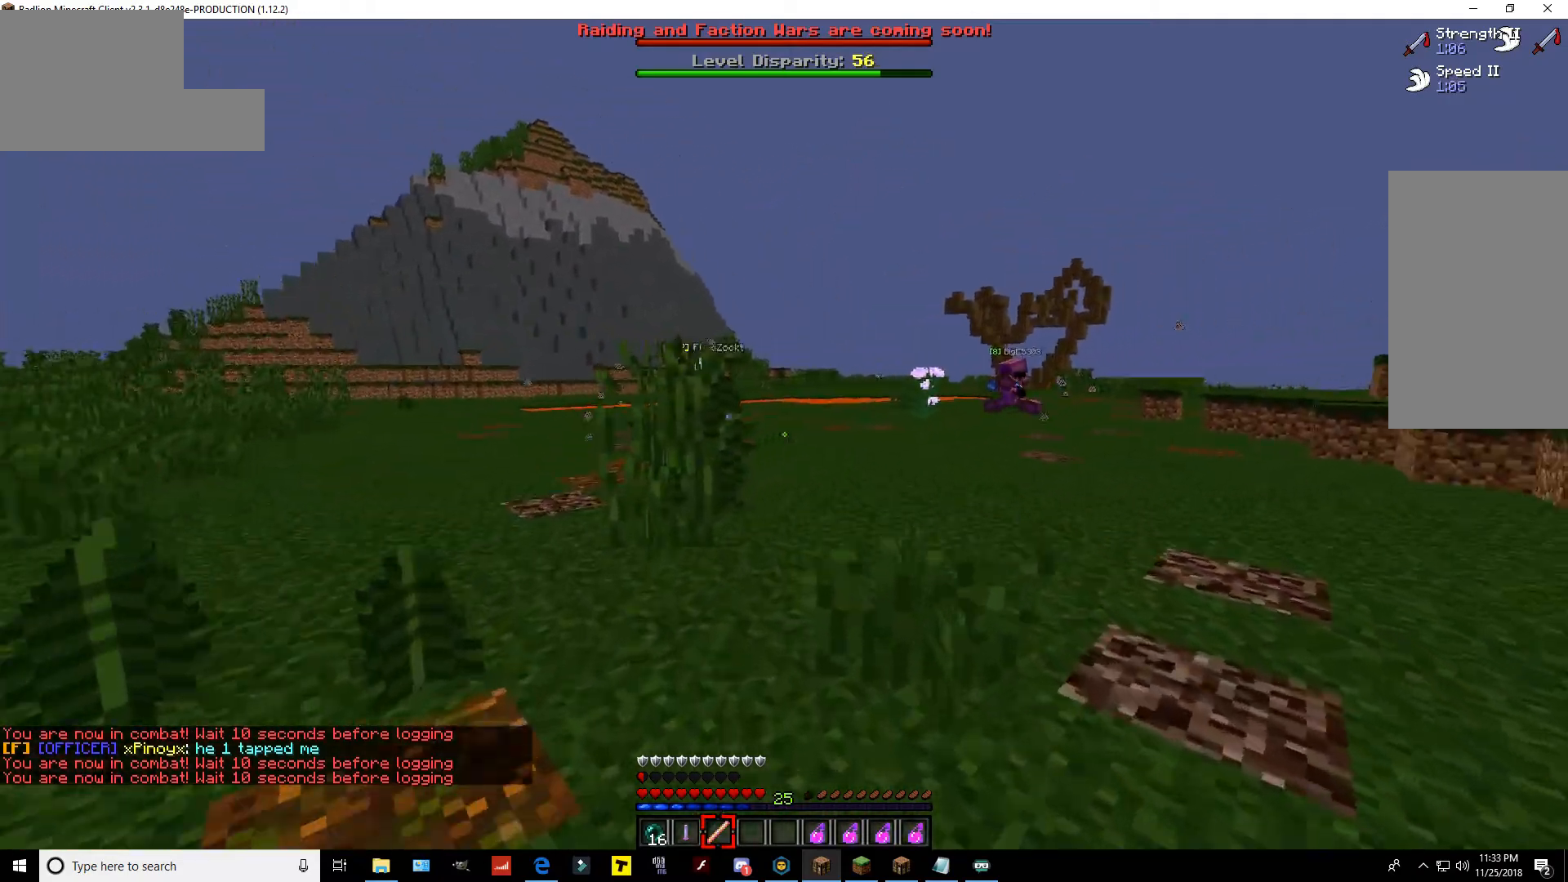
{"keys": ["w"], "mouse": [], "events": []}
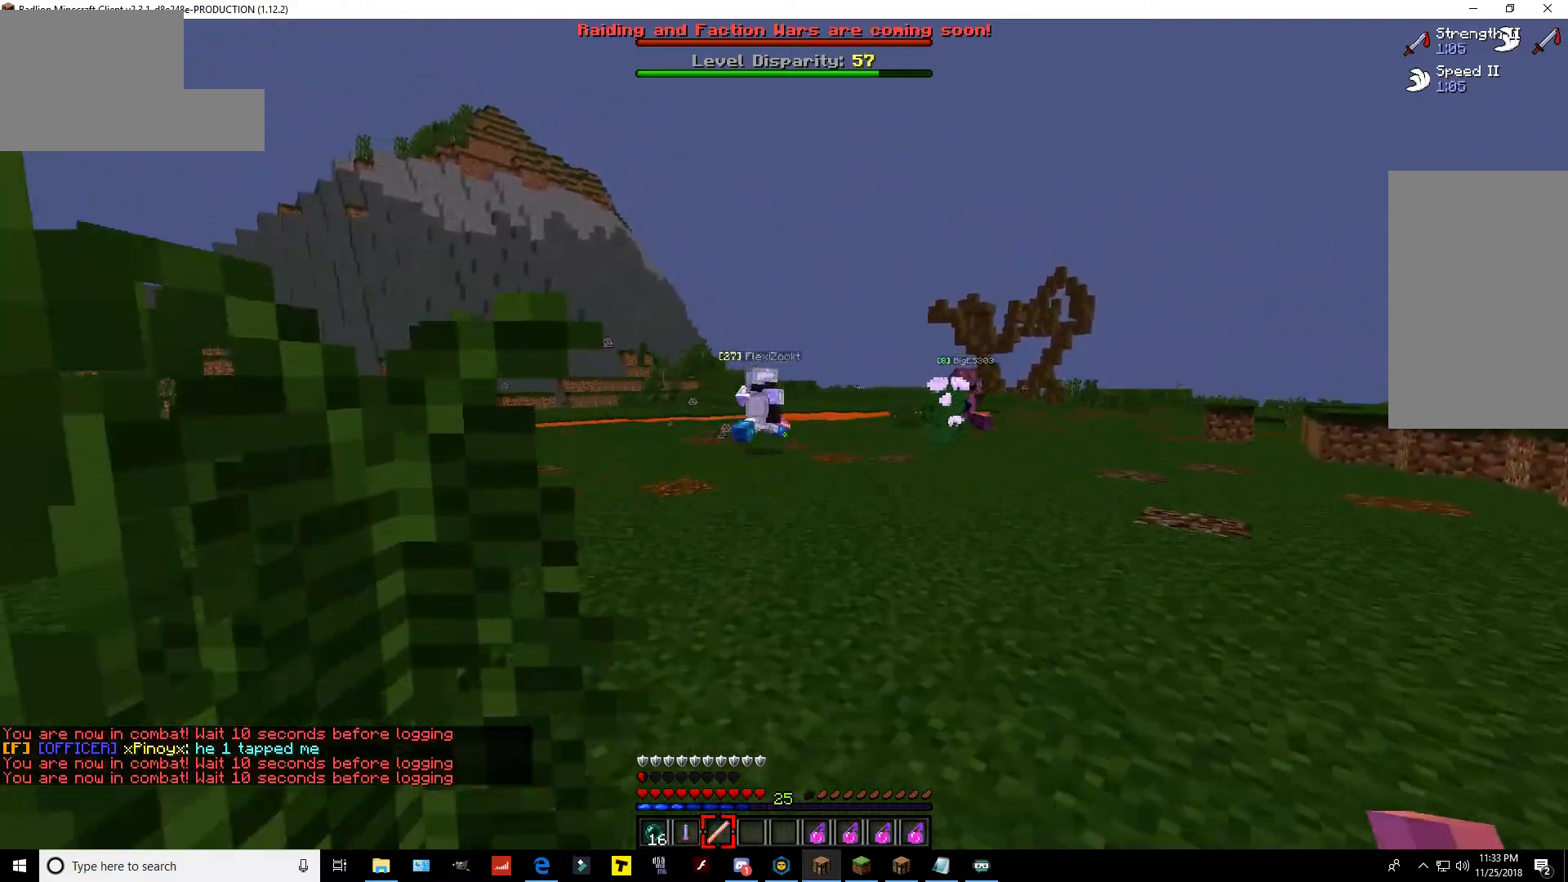
{"keys": ["w"], "mouse": [], "events": []}
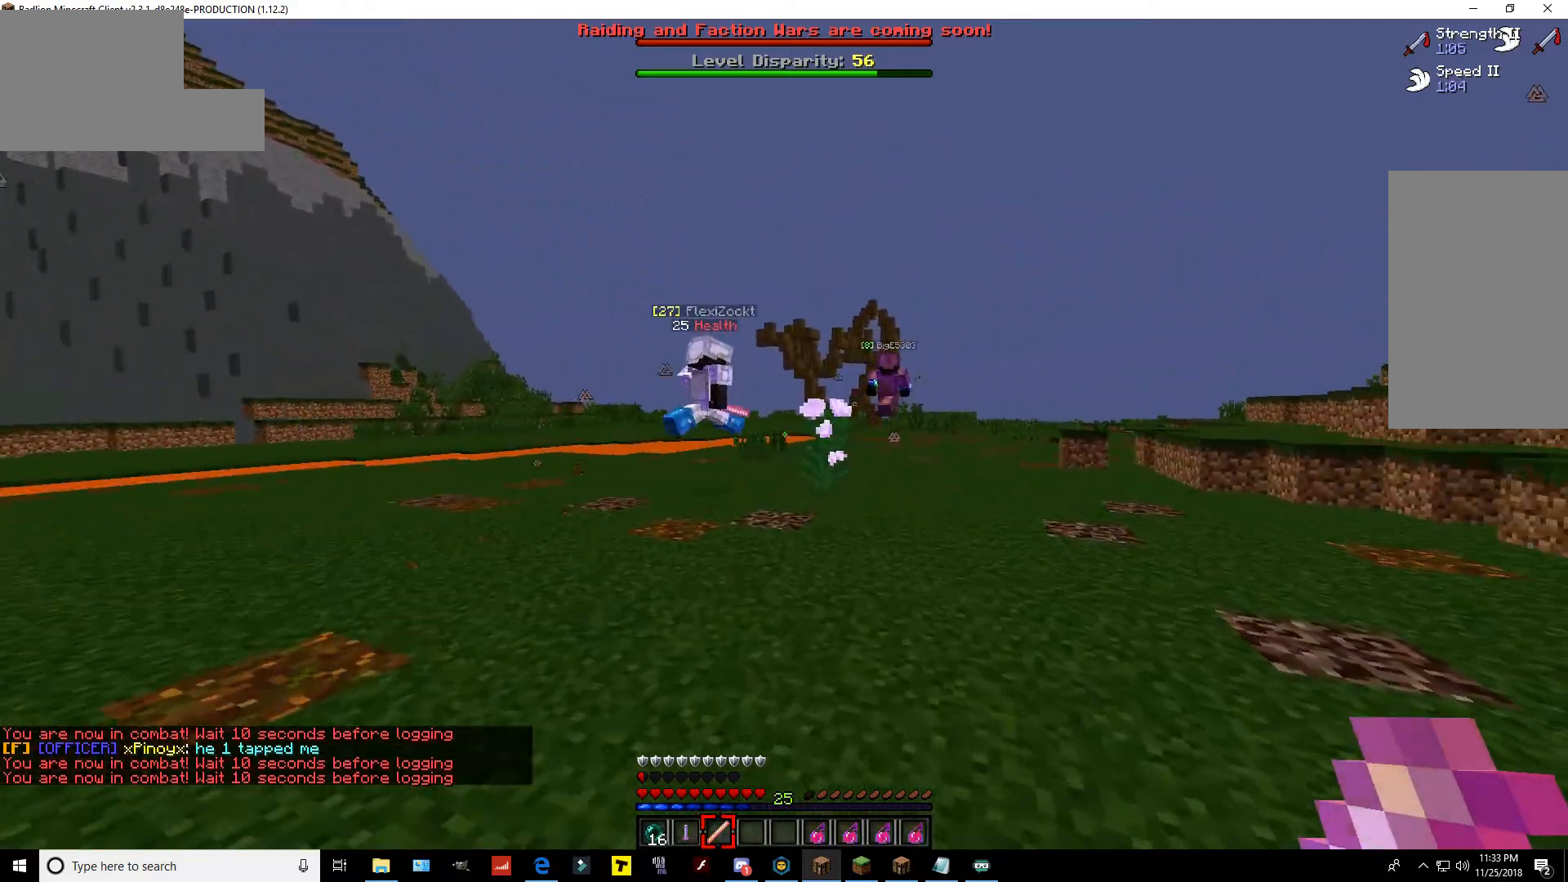
{"keys": ["w"], "mouse": [], "events": []}